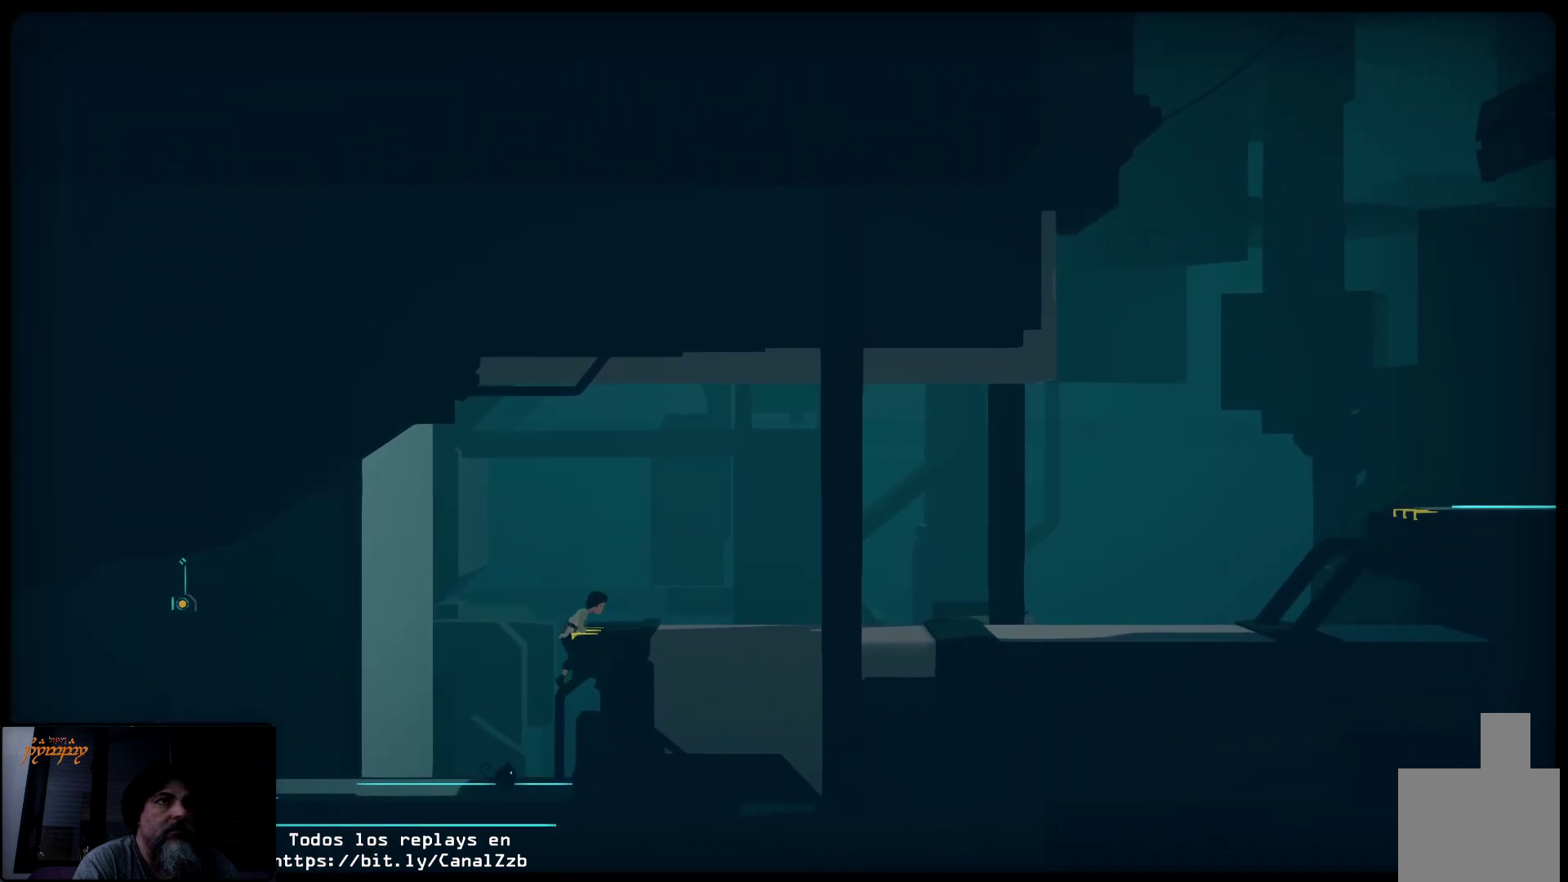
Gameplay with a controller (Xbox layout); each line is a JSON object with the inputs held at the frame after it. "events" lists button and stick changes between this image and that frame as [ms after this image, input, new state], when the widget could be followed in between.
{"buttons": [], "left_stick": "up-right", "right_stick": "center", "events": []}
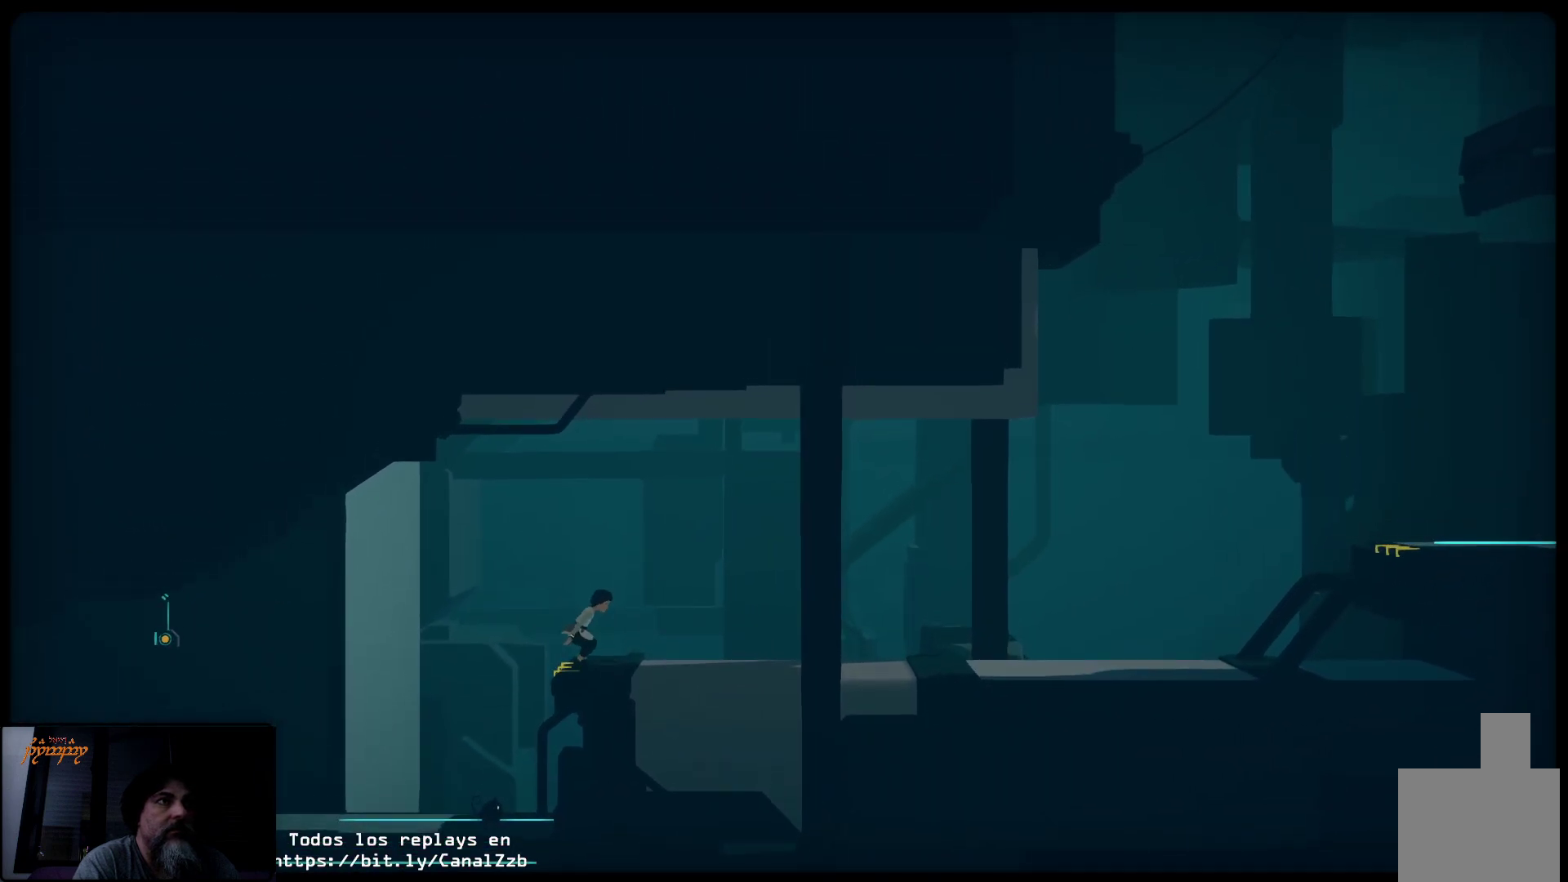
{"buttons": [], "left_stick": "up-right", "right_stick": "center", "events": []}
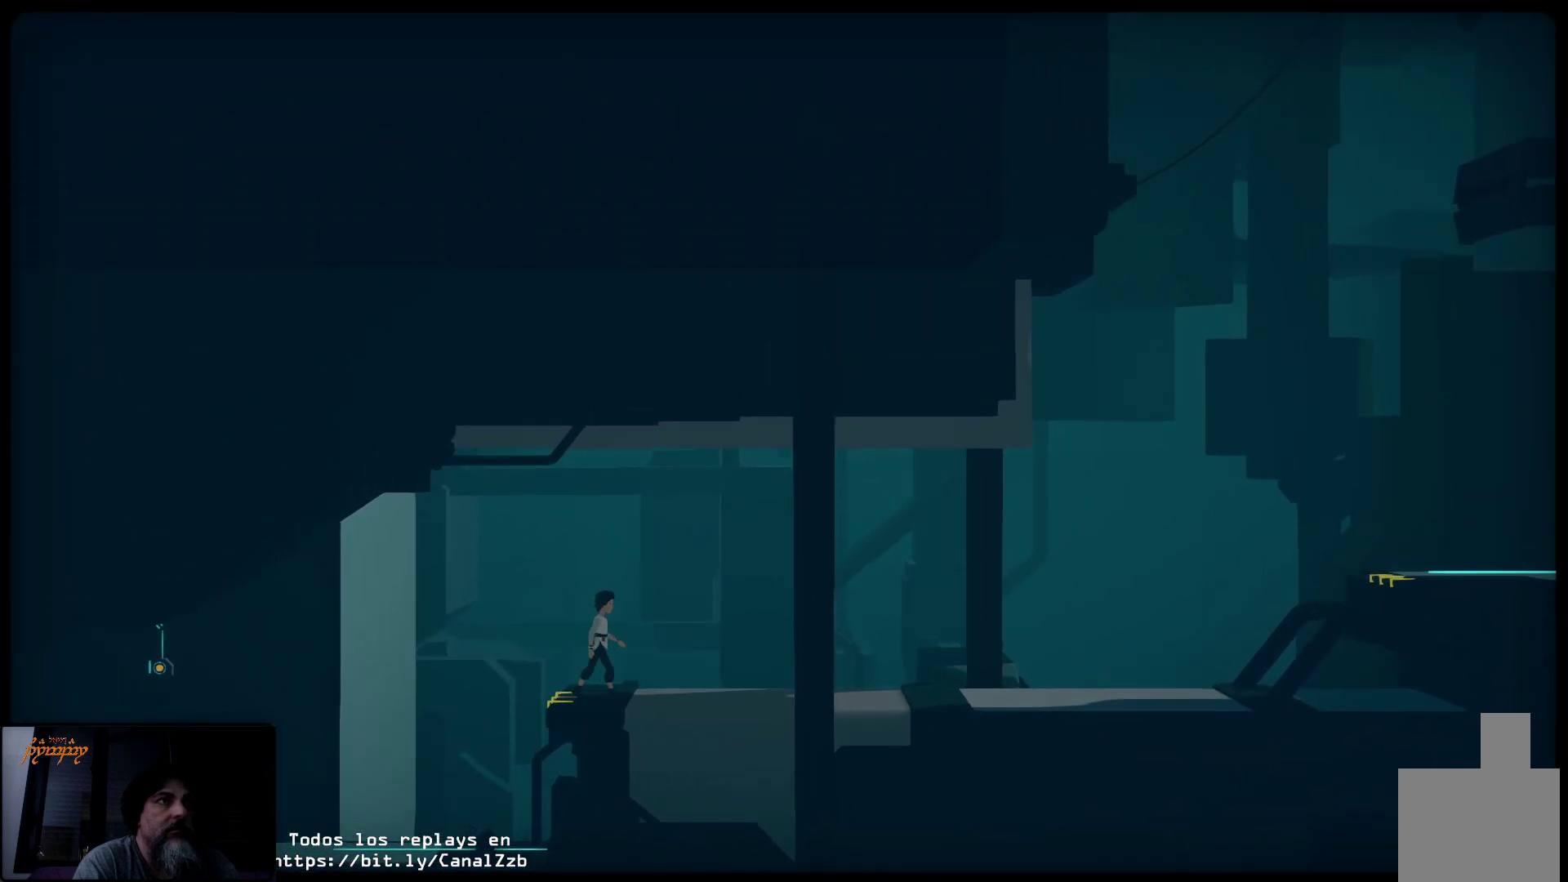
{"buttons": [], "left_stick": "up-right", "right_stick": "center", "events": []}
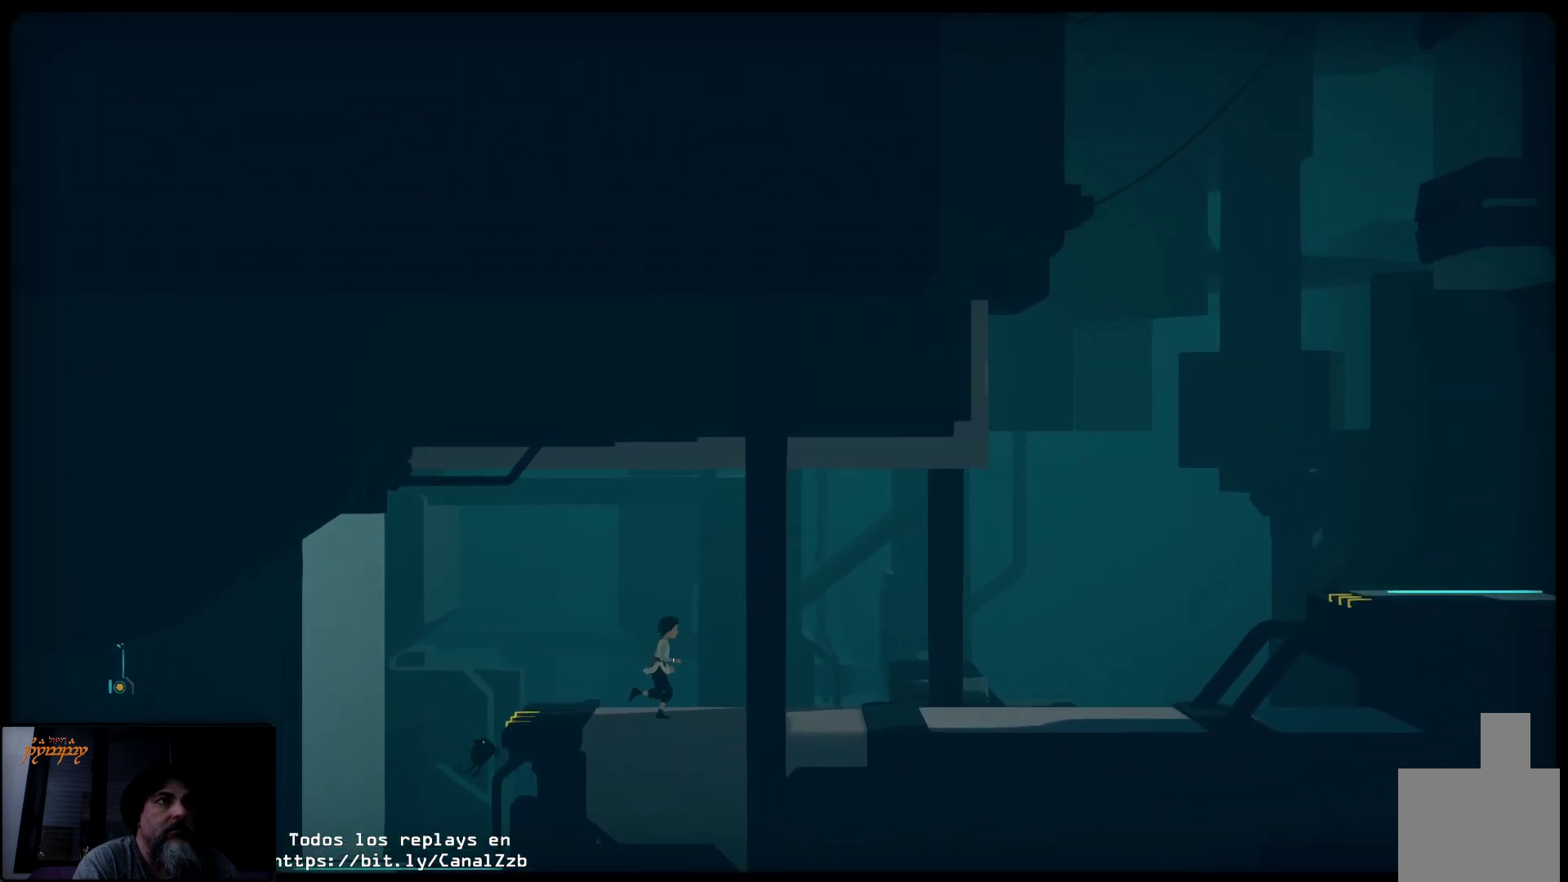
{"buttons": [], "left_stick": "up-right", "right_stick": "center", "events": []}
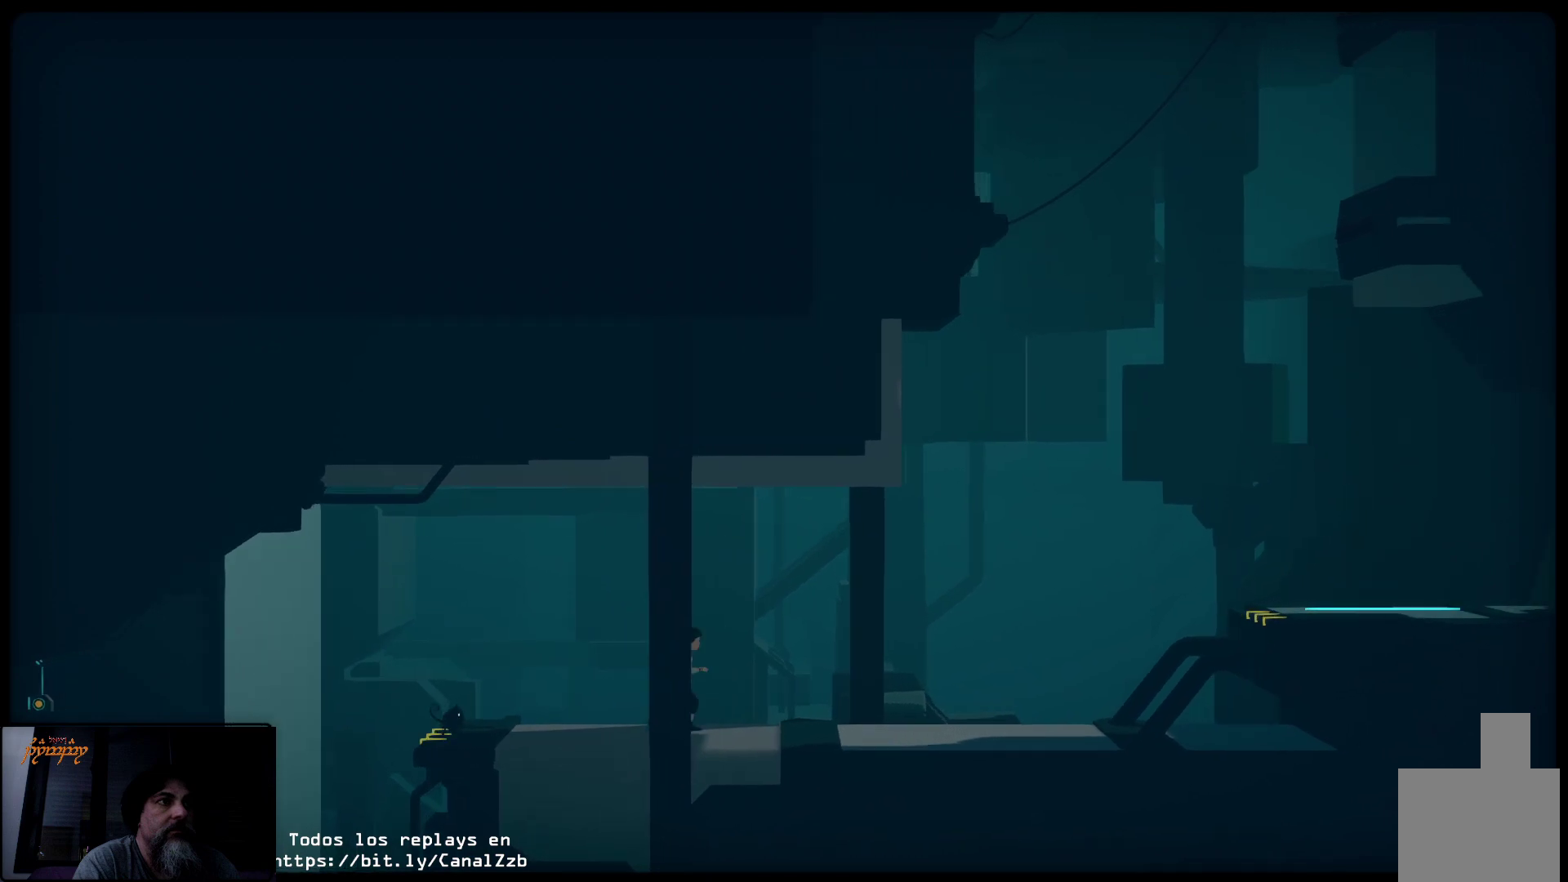
{"buttons": [], "left_stick": "up-right", "right_stick": "center", "events": []}
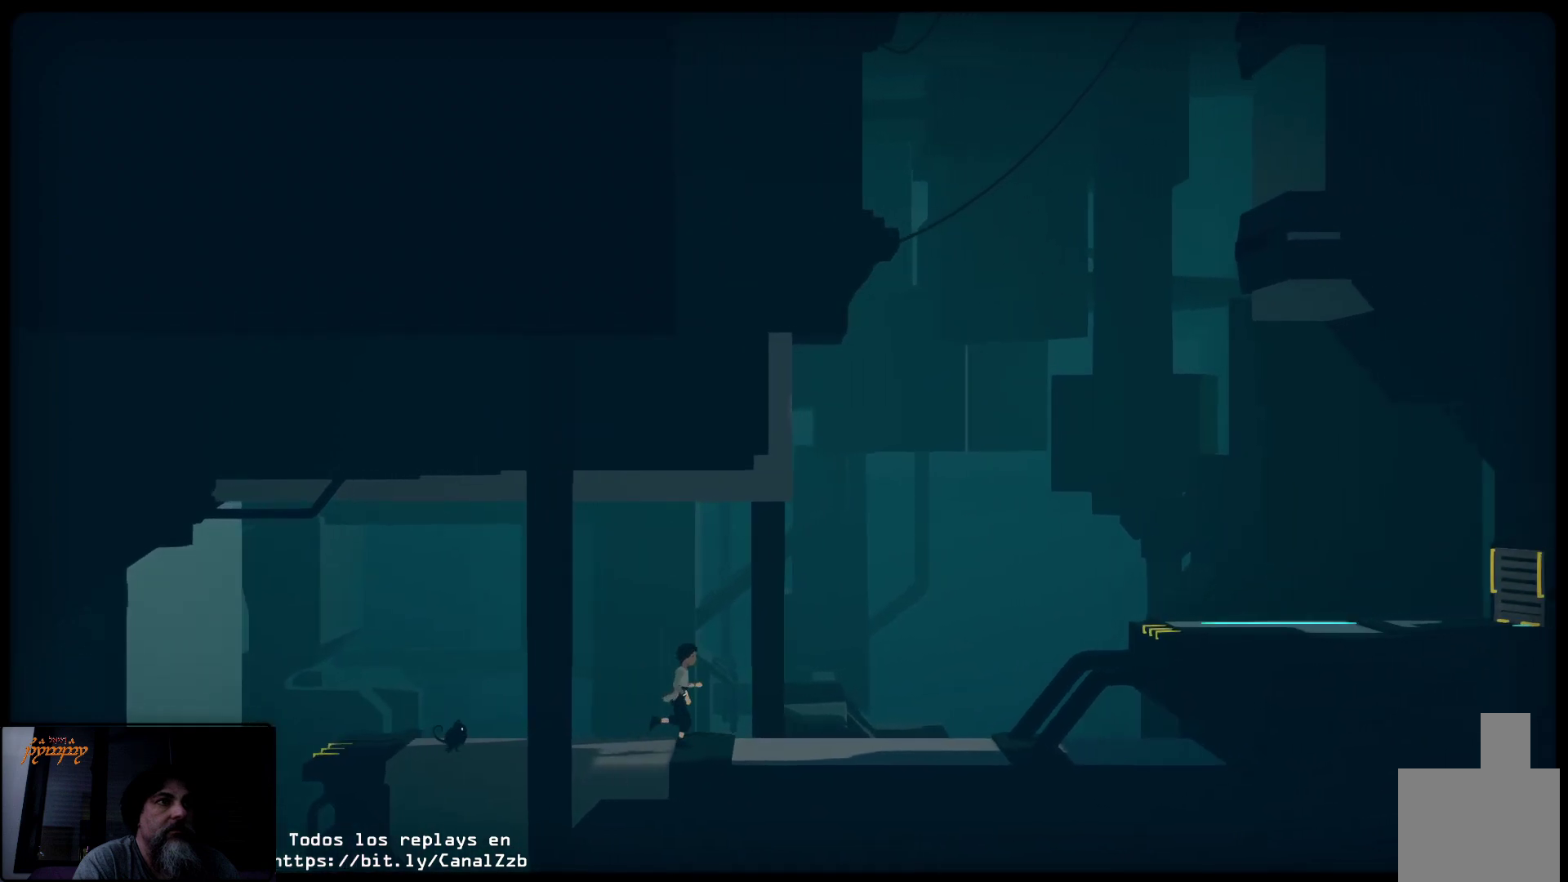
{"buttons": [], "left_stick": "up-right", "right_stick": "center", "events": []}
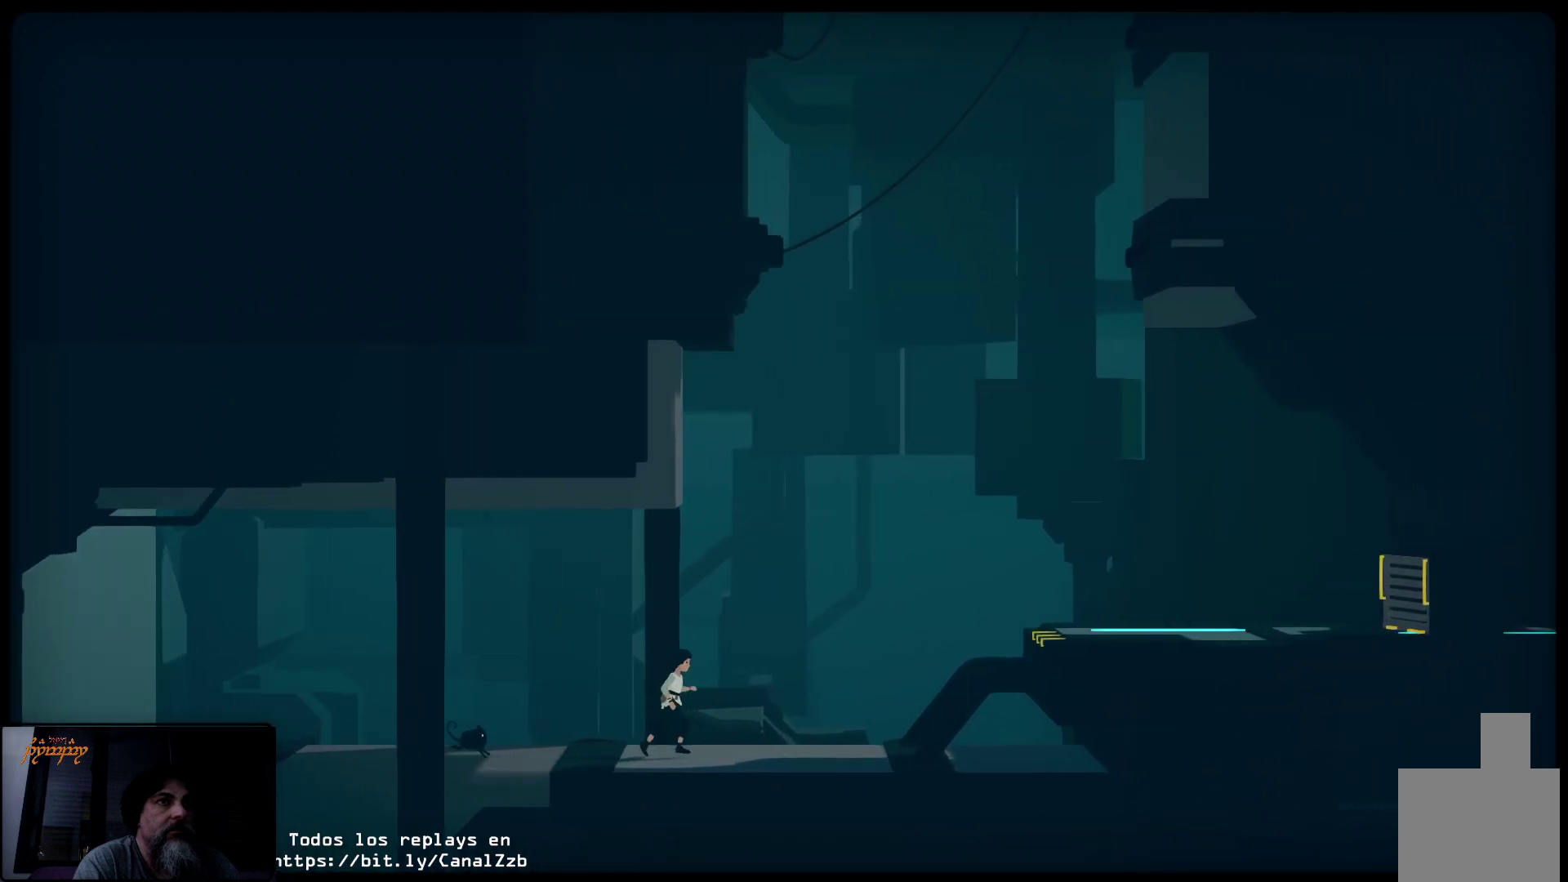
{"buttons": [], "left_stick": "up-right", "right_stick": "center", "events": []}
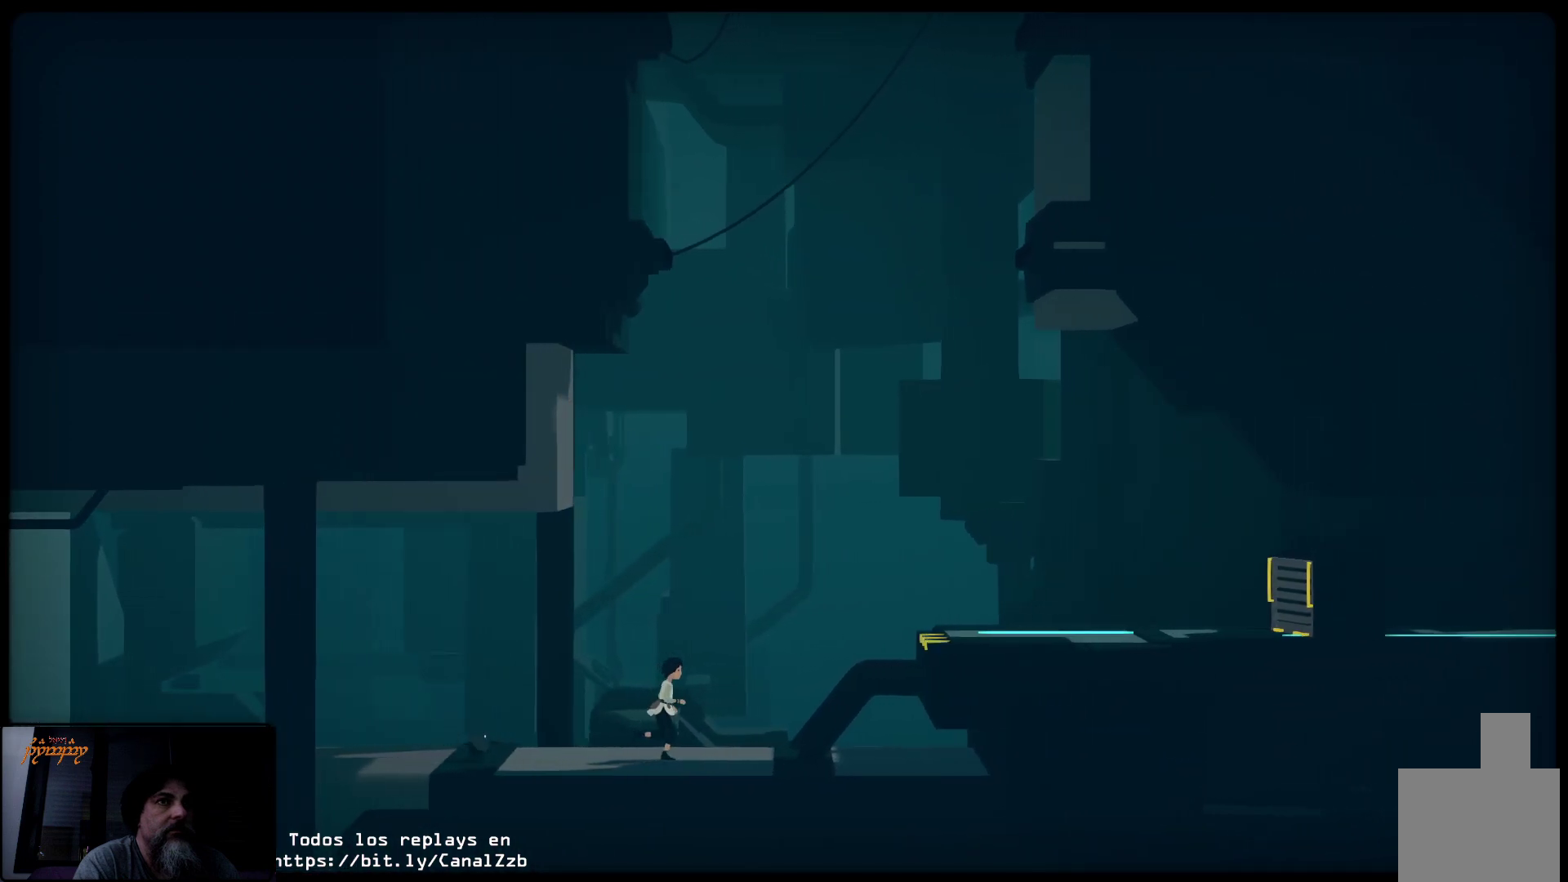
{"buttons": [], "left_stick": "up-right", "right_stick": "center", "events": []}
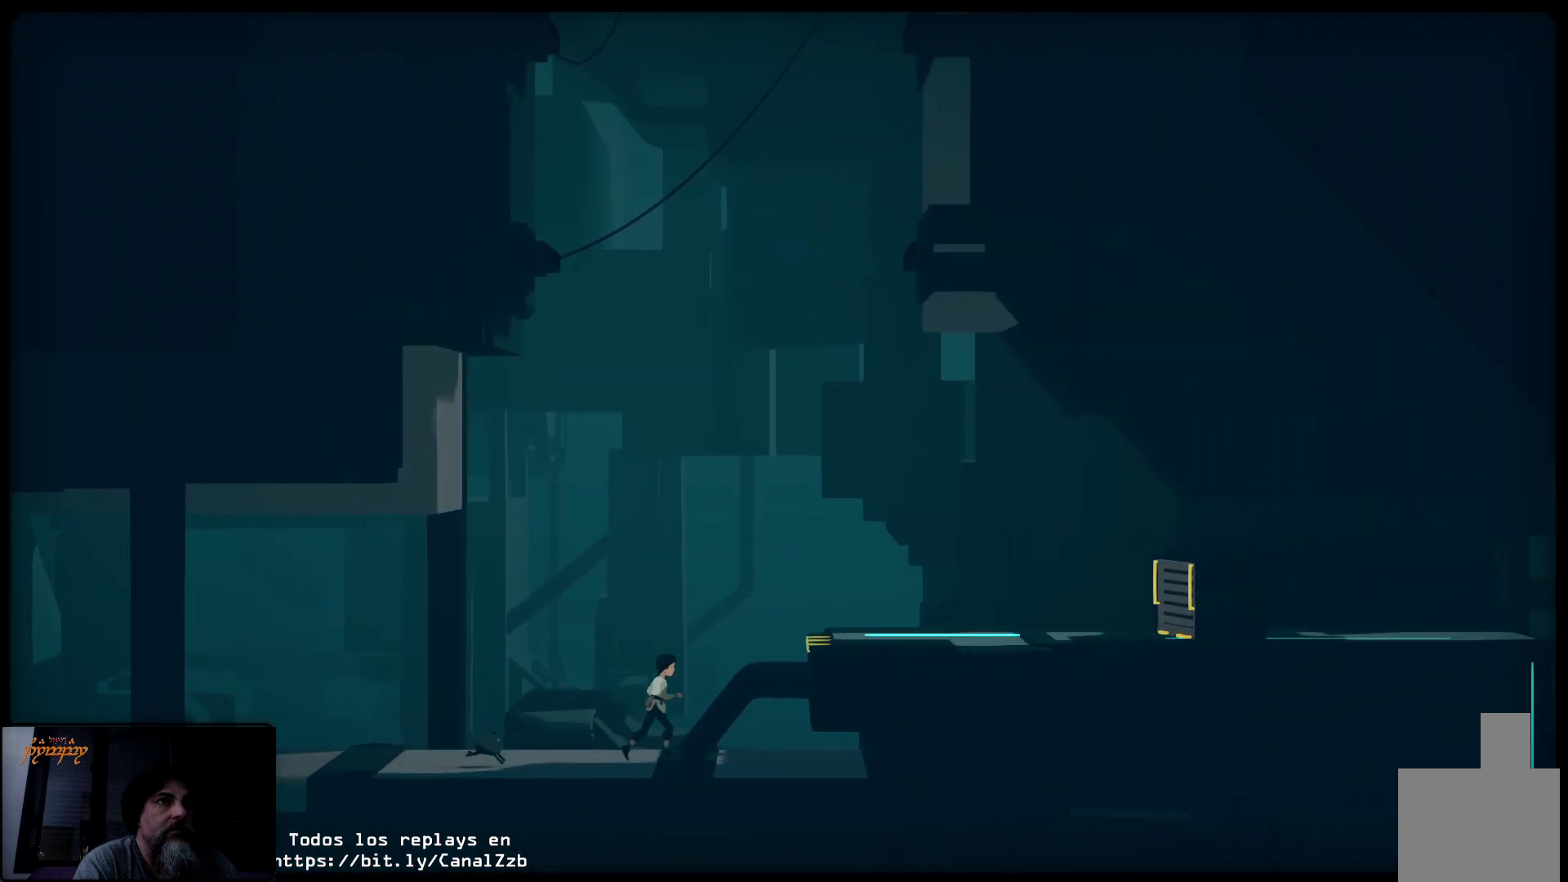
{"buttons": ["A"], "left_stick": "up-right", "right_stick": "center", "events": [[50, "A", "down"]]}
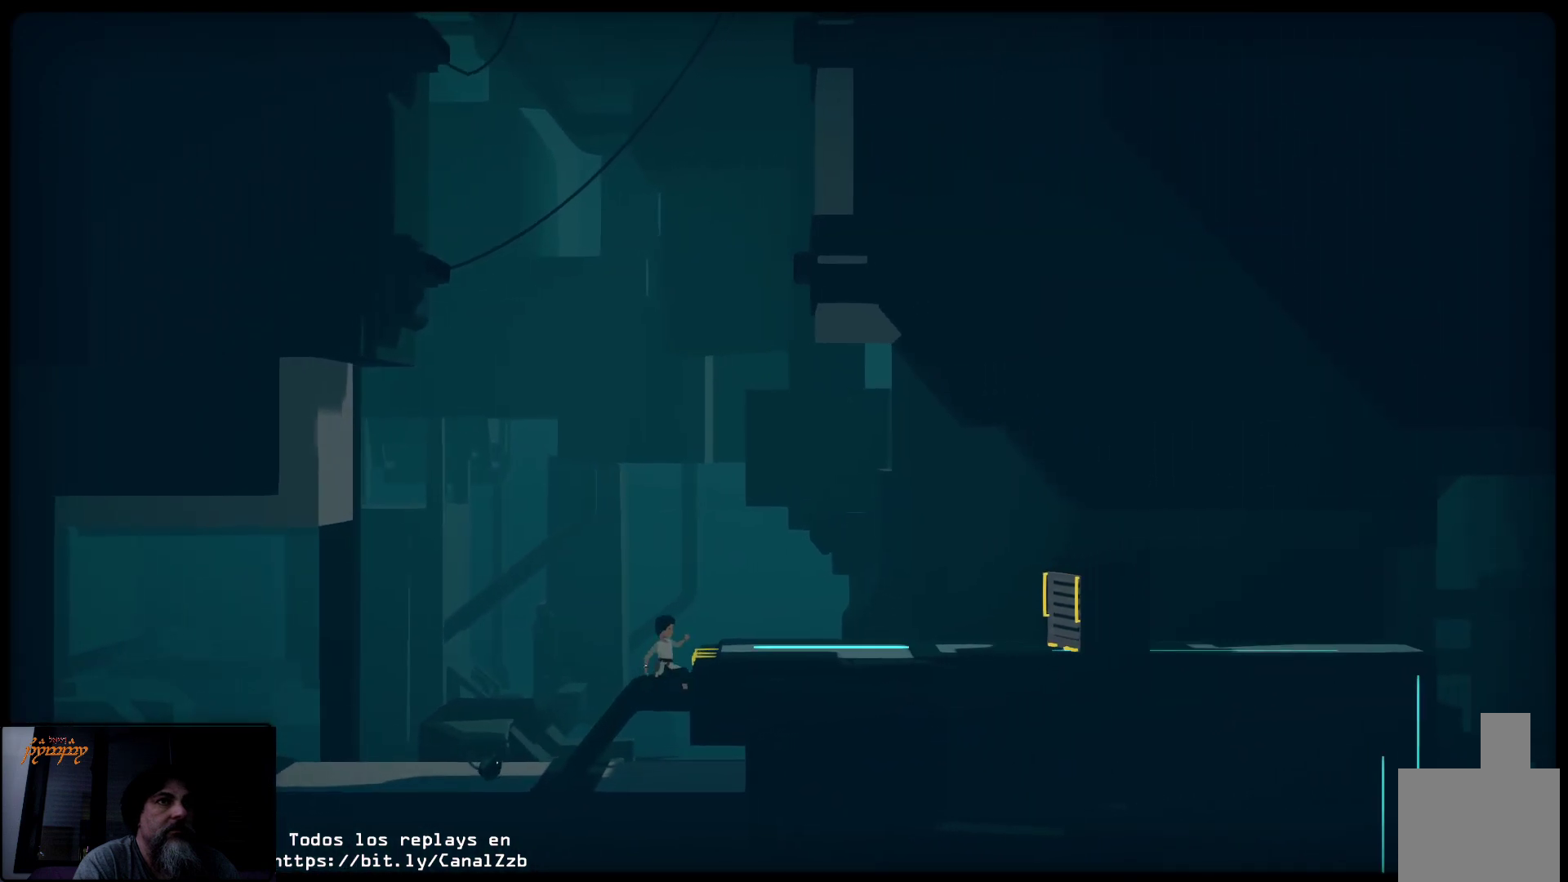
{"buttons": [], "left_stick": "up-right", "right_stick": "center", "events": [[183, "A", "up"]]}
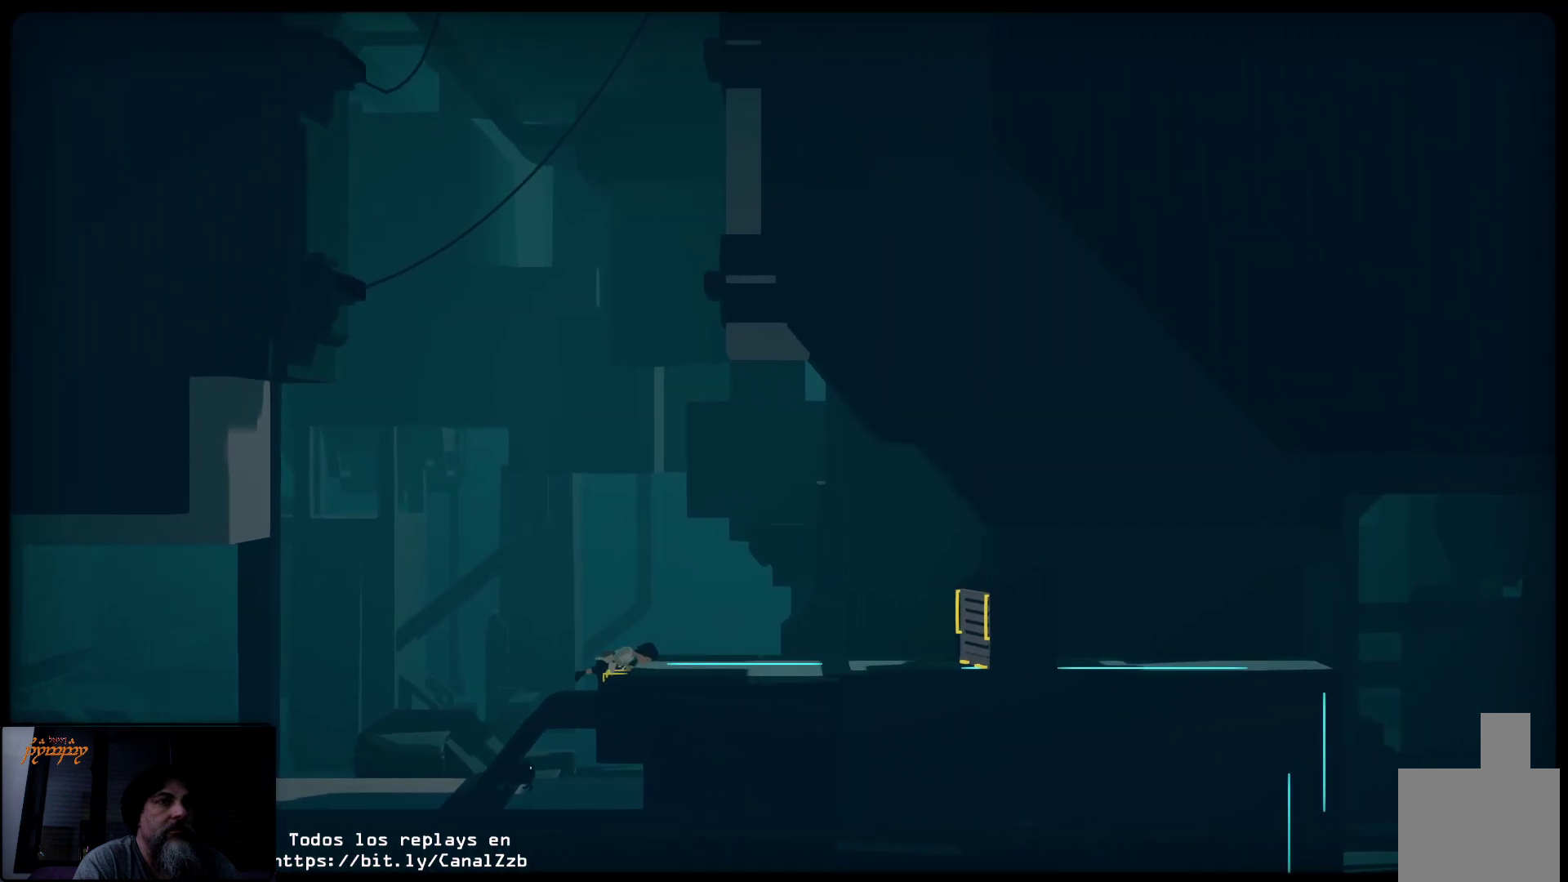
{"buttons": [], "left_stick": "up-right", "right_stick": "center", "events": []}
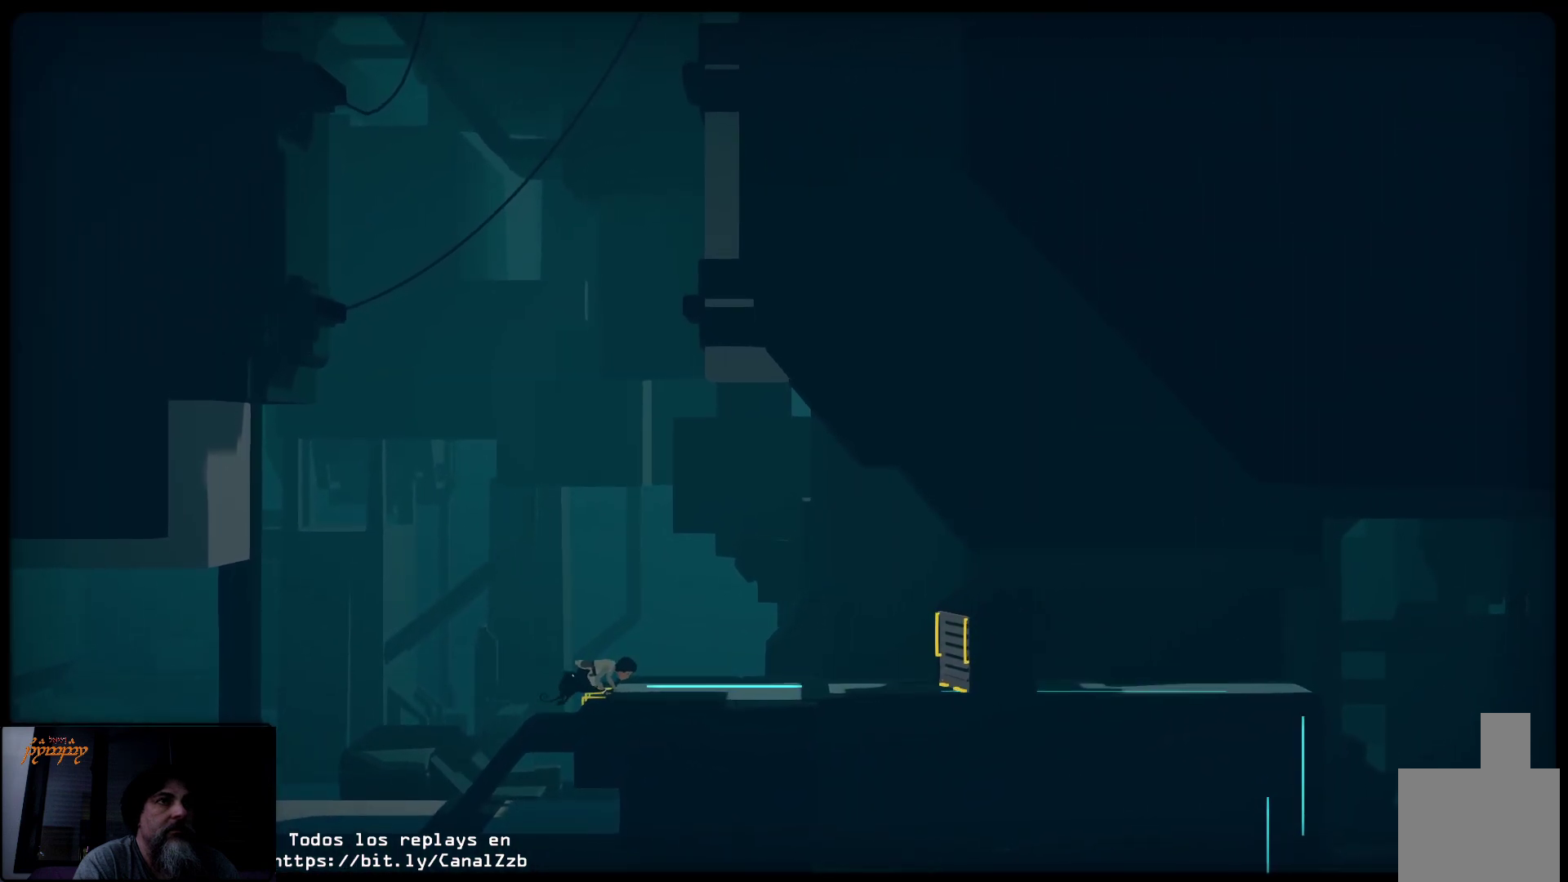
{"buttons": [], "left_stick": "up-right", "right_stick": "center", "events": []}
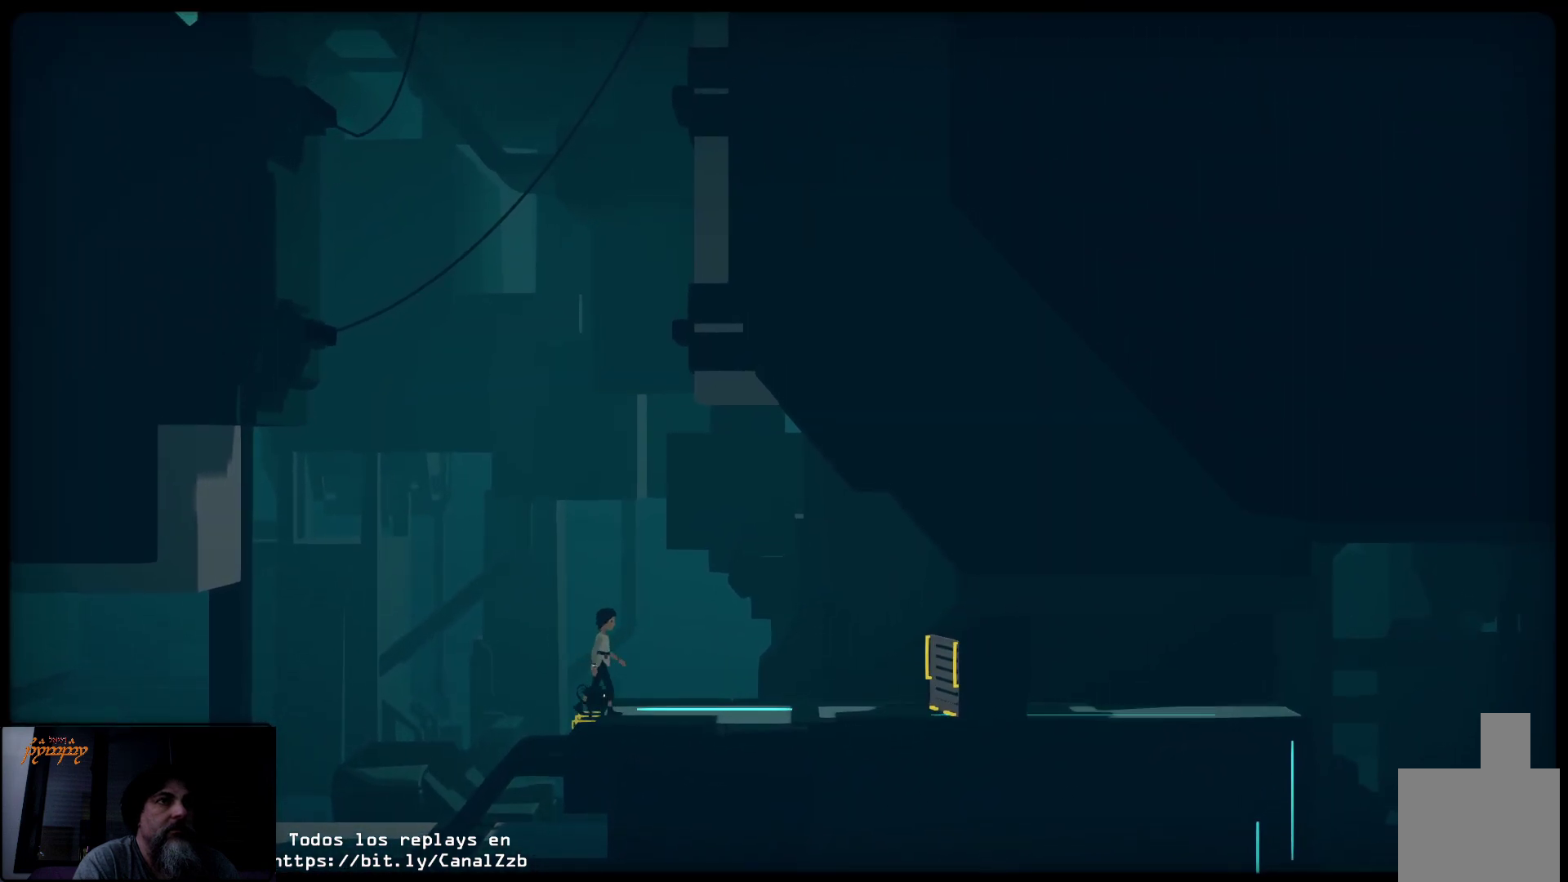
{"buttons": [], "left_stick": "up-right", "right_stick": "center", "events": []}
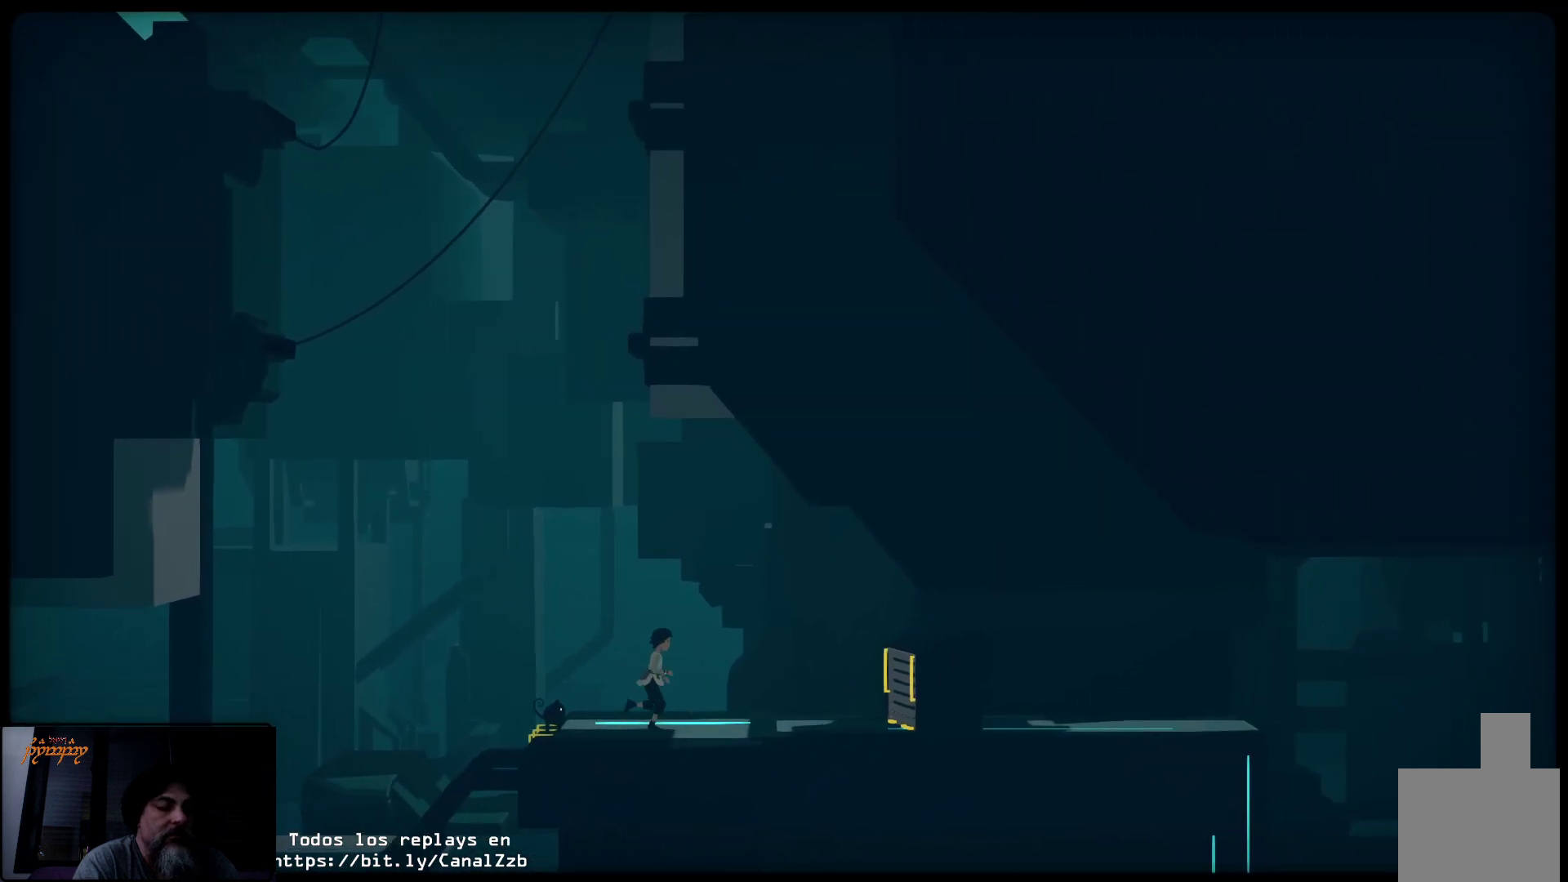
{"buttons": [], "left_stick": "up-right", "right_stick": "center", "events": []}
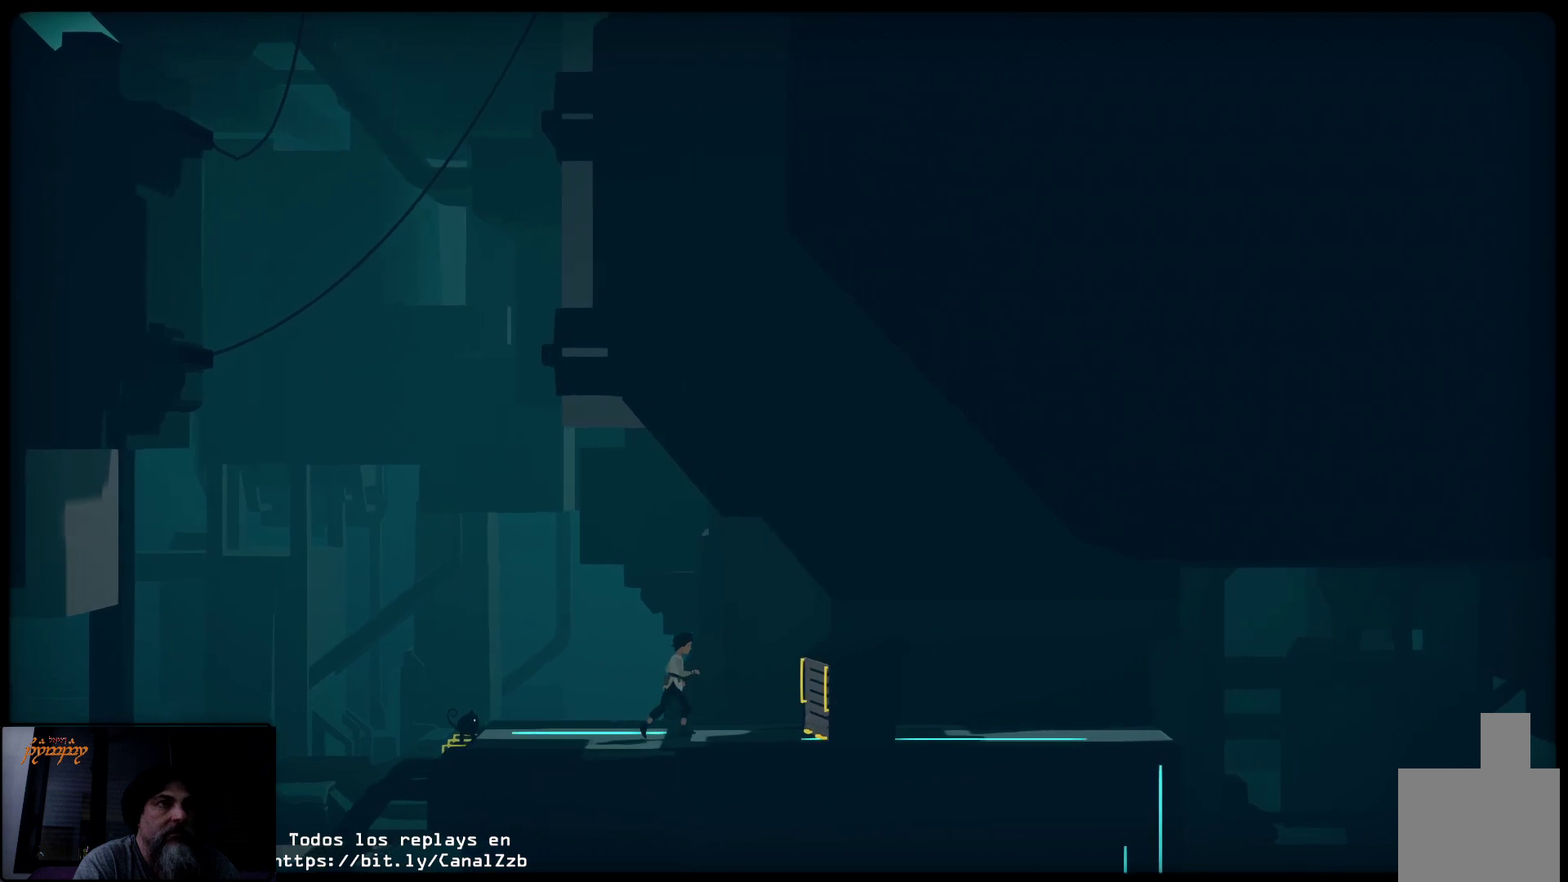
{"buttons": ["X"], "left_stick": "up-right", "right_stick": "center", "events": [[500, "X", "down"]]}
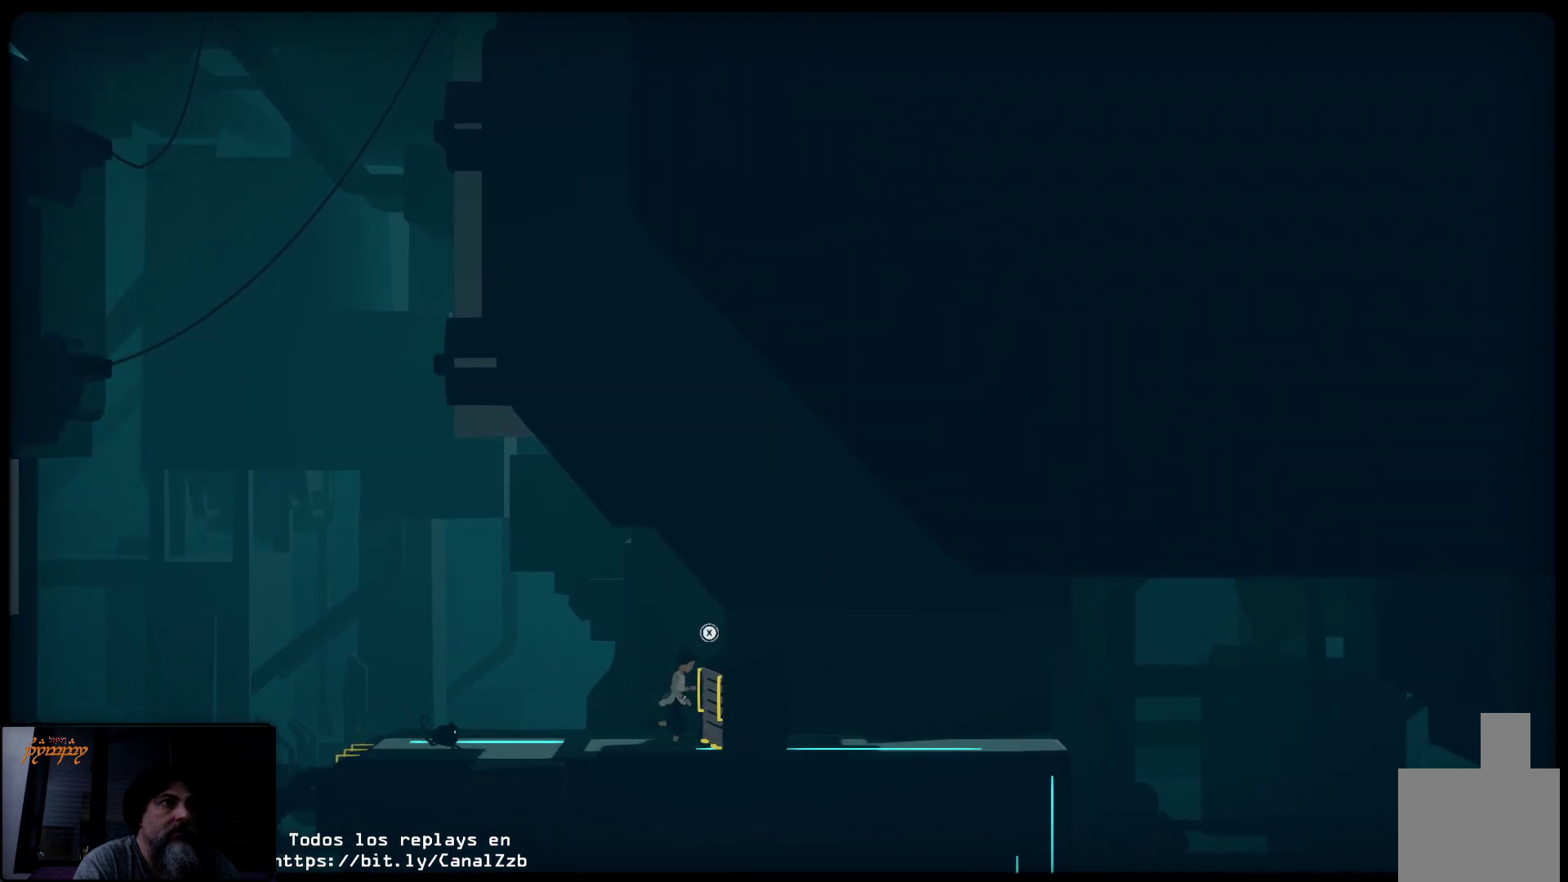
{"buttons": ["X"], "left_stick": "up-left", "right_stick": "center", "events": [[133, "left_stick", "up-left"]]}
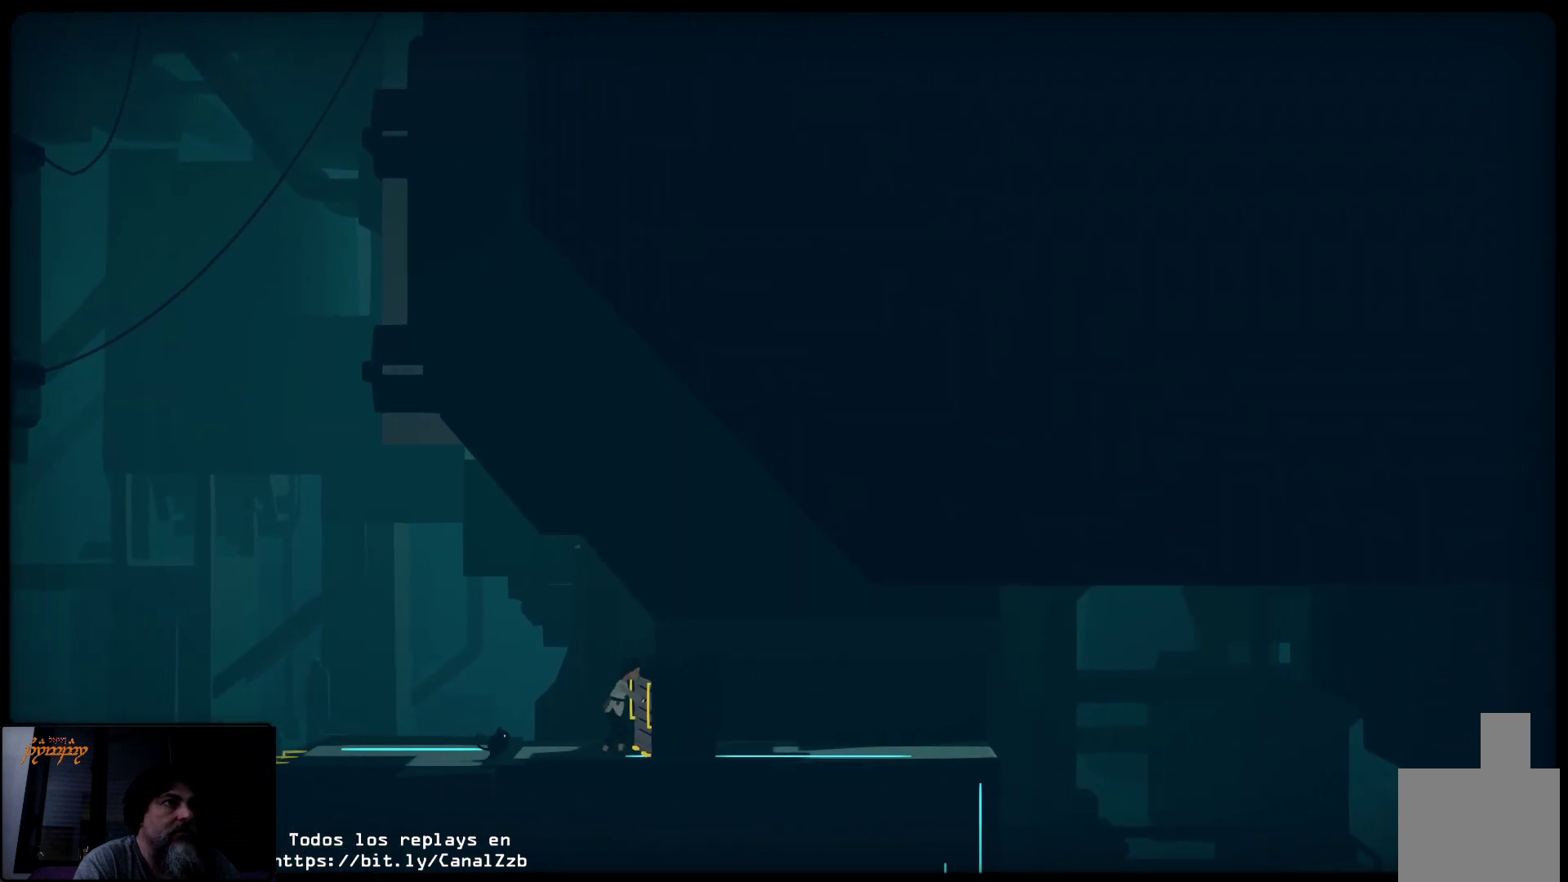
{"buttons": ["X"], "left_stick": "up-left", "right_stick": "center", "events": []}
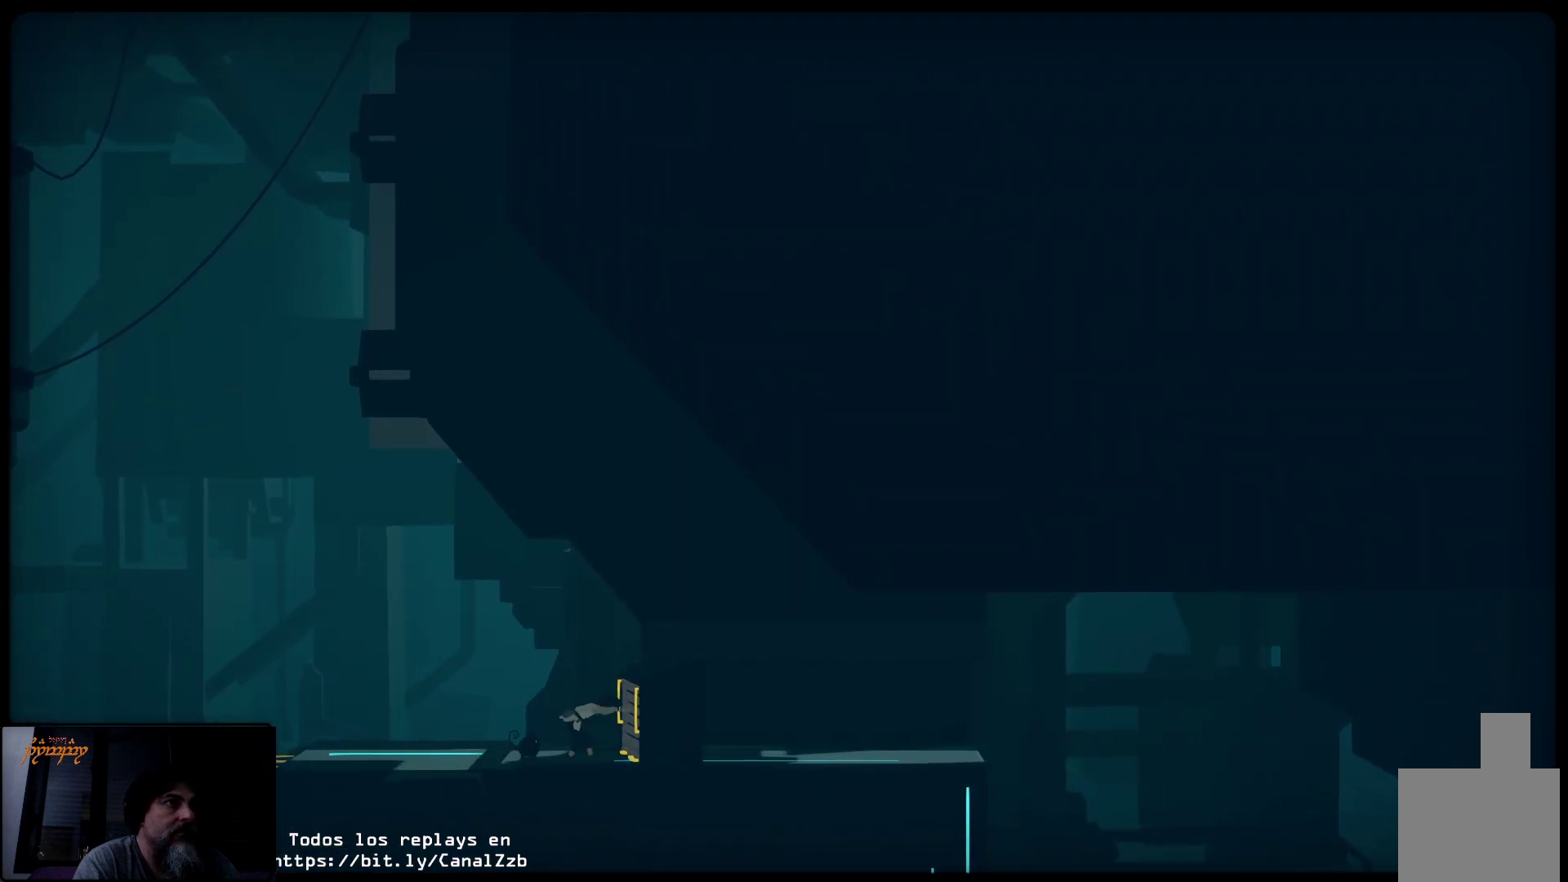
{"buttons": ["X"], "left_stick": "up-left", "right_stick": "center", "events": []}
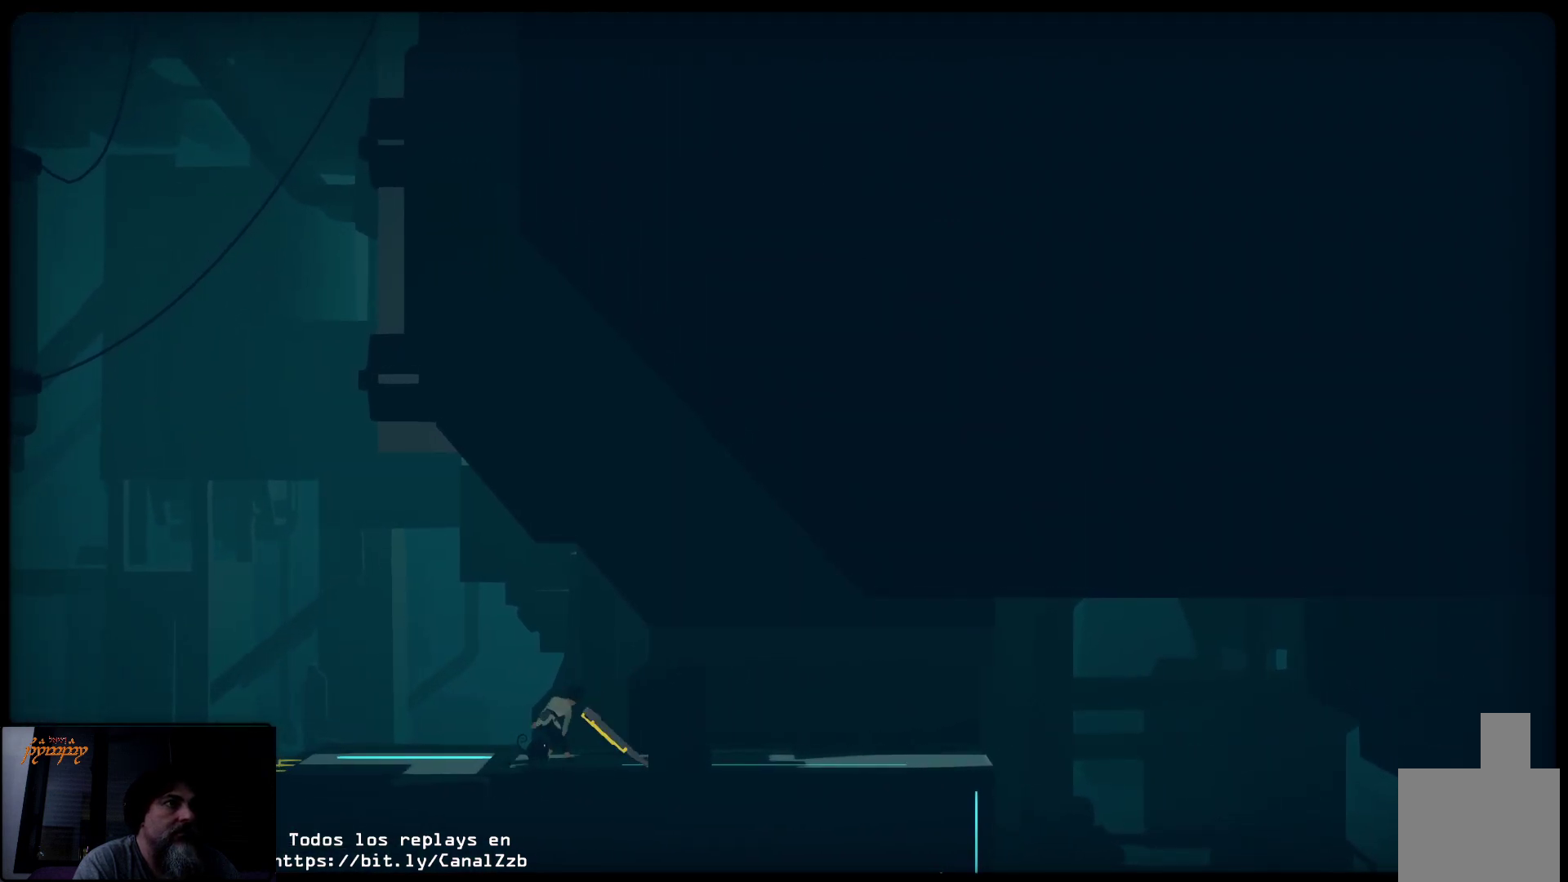
{"buttons": [], "left_stick": "up-right", "right_stick": "center", "events": [[300, "X", "up"], [433, "left_stick", "up-right"]]}
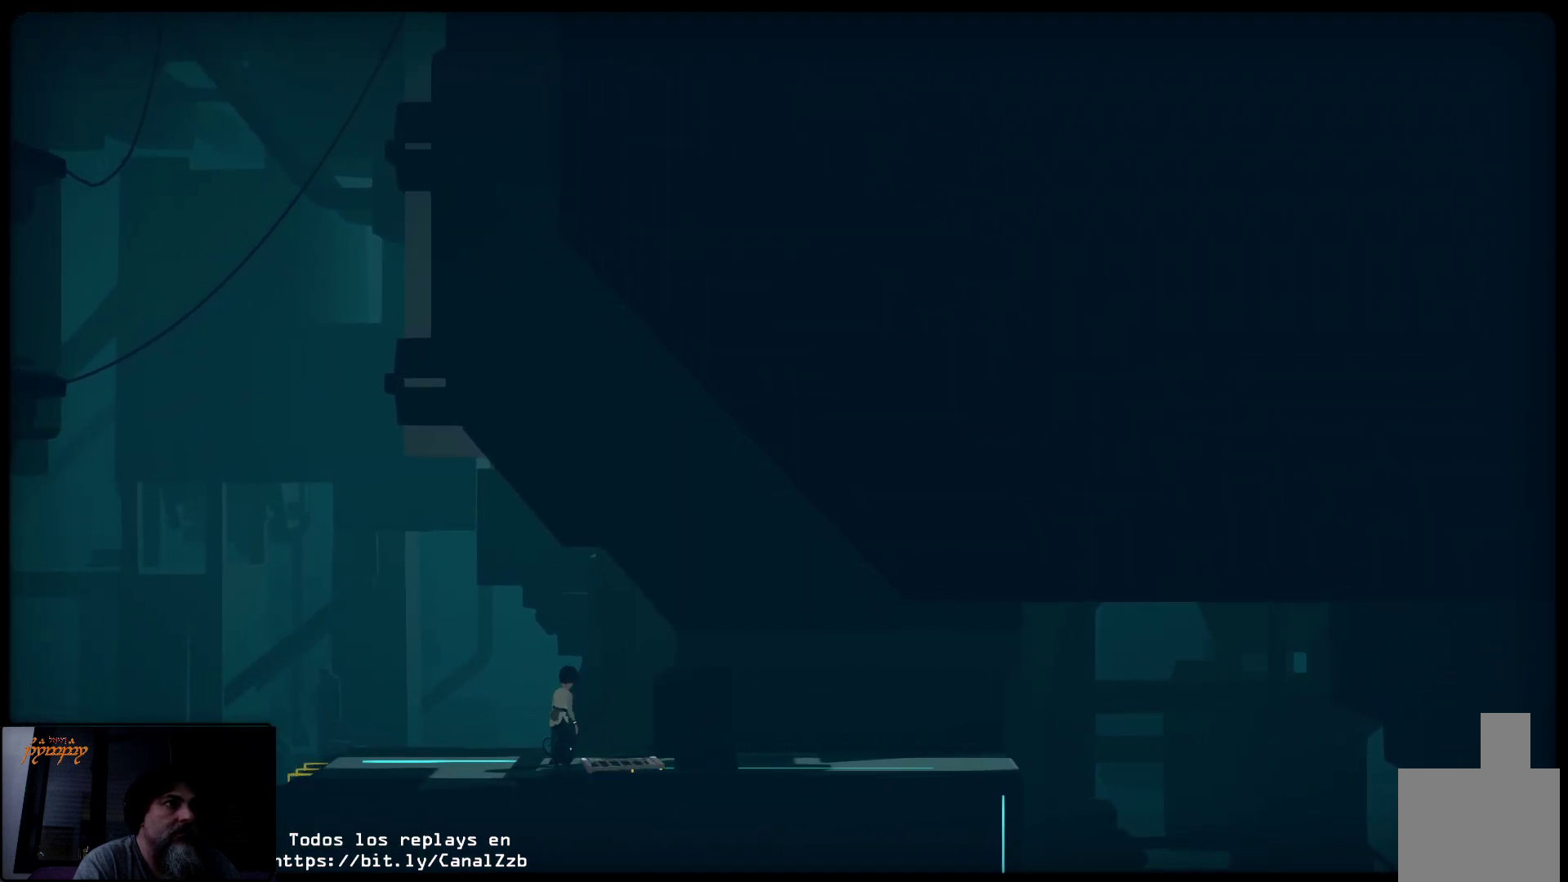
{"buttons": [], "left_stick": "up-right", "right_stick": "center", "events": []}
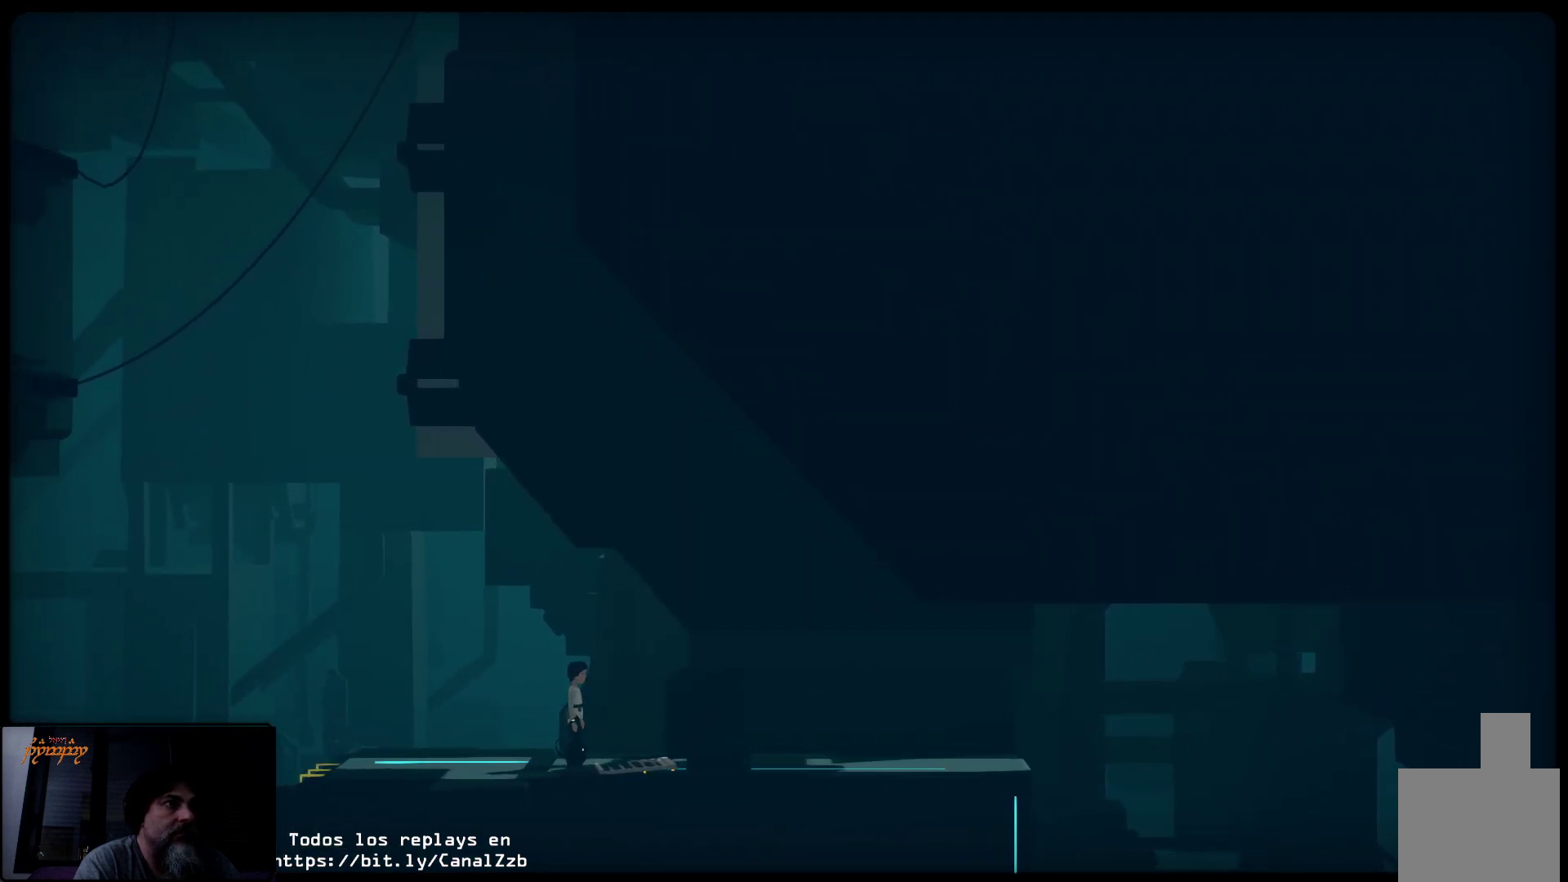
{"buttons": ["L2"], "left_stick": "up-right", "right_stick": "center", "events": [[483, "L2", "down"]]}
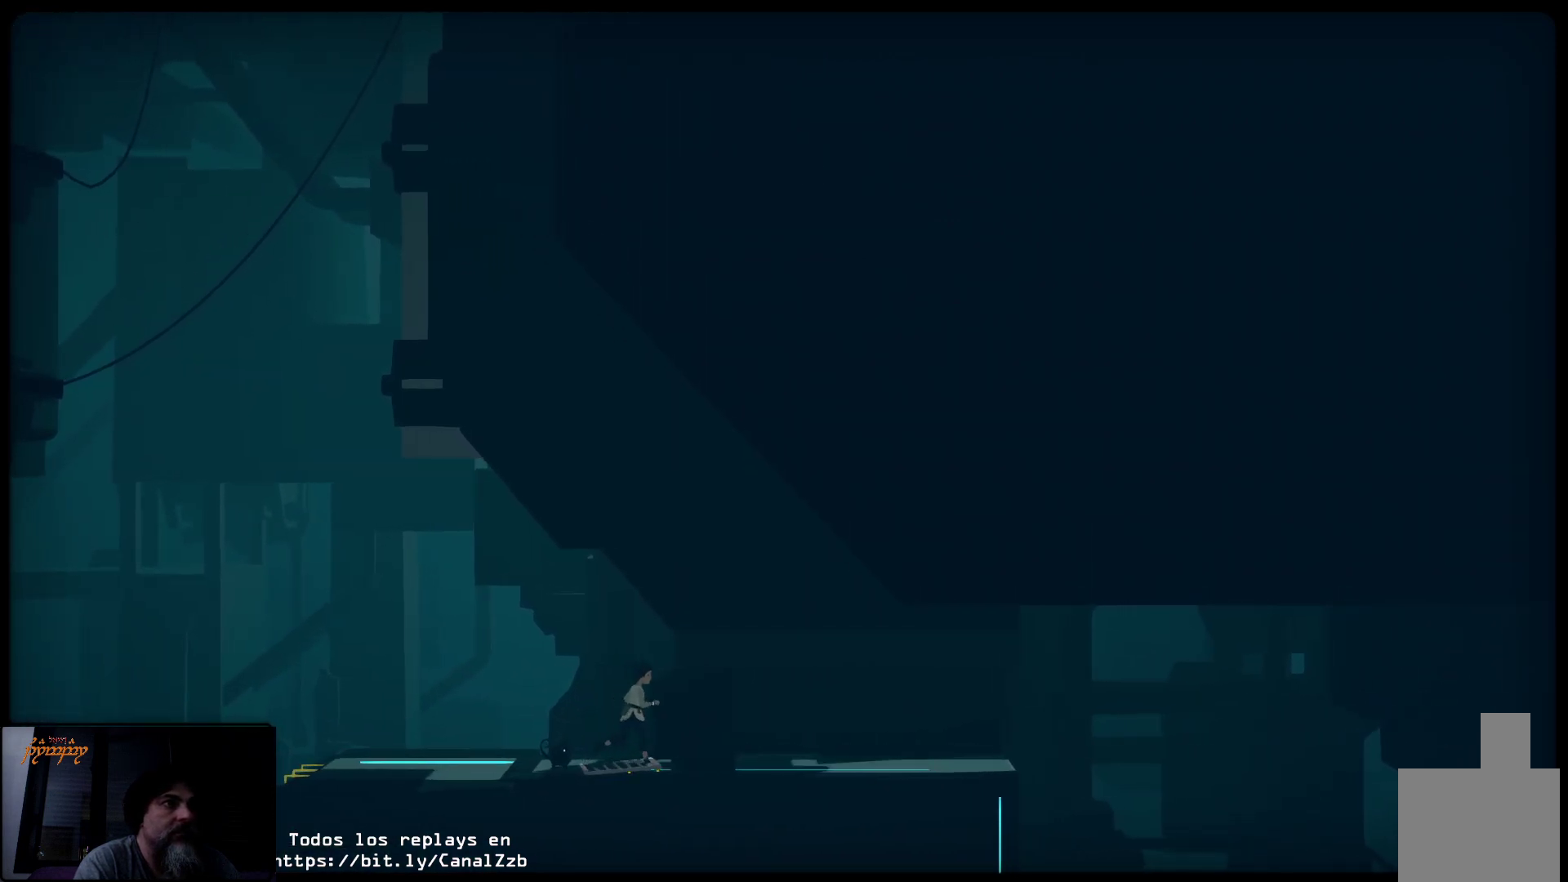
{"buttons": [], "left_stick": "up-right", "right_stick": "center", "events": [[467, "L2", "up"]]}
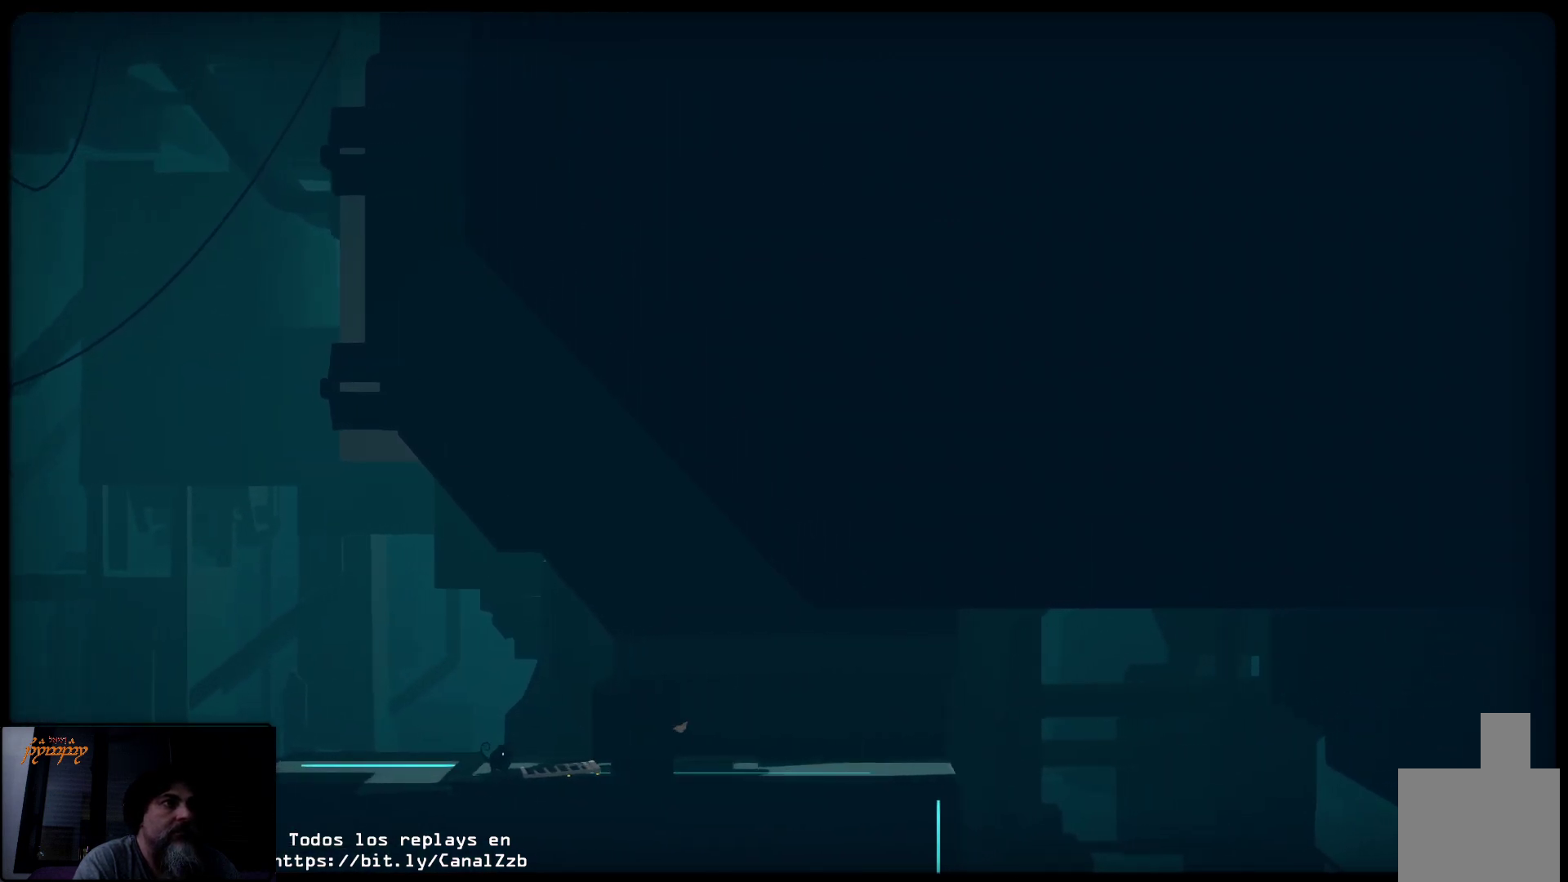
{"buttons": [], "left_stick": "up-right", "right_stick": "center", "events": []}
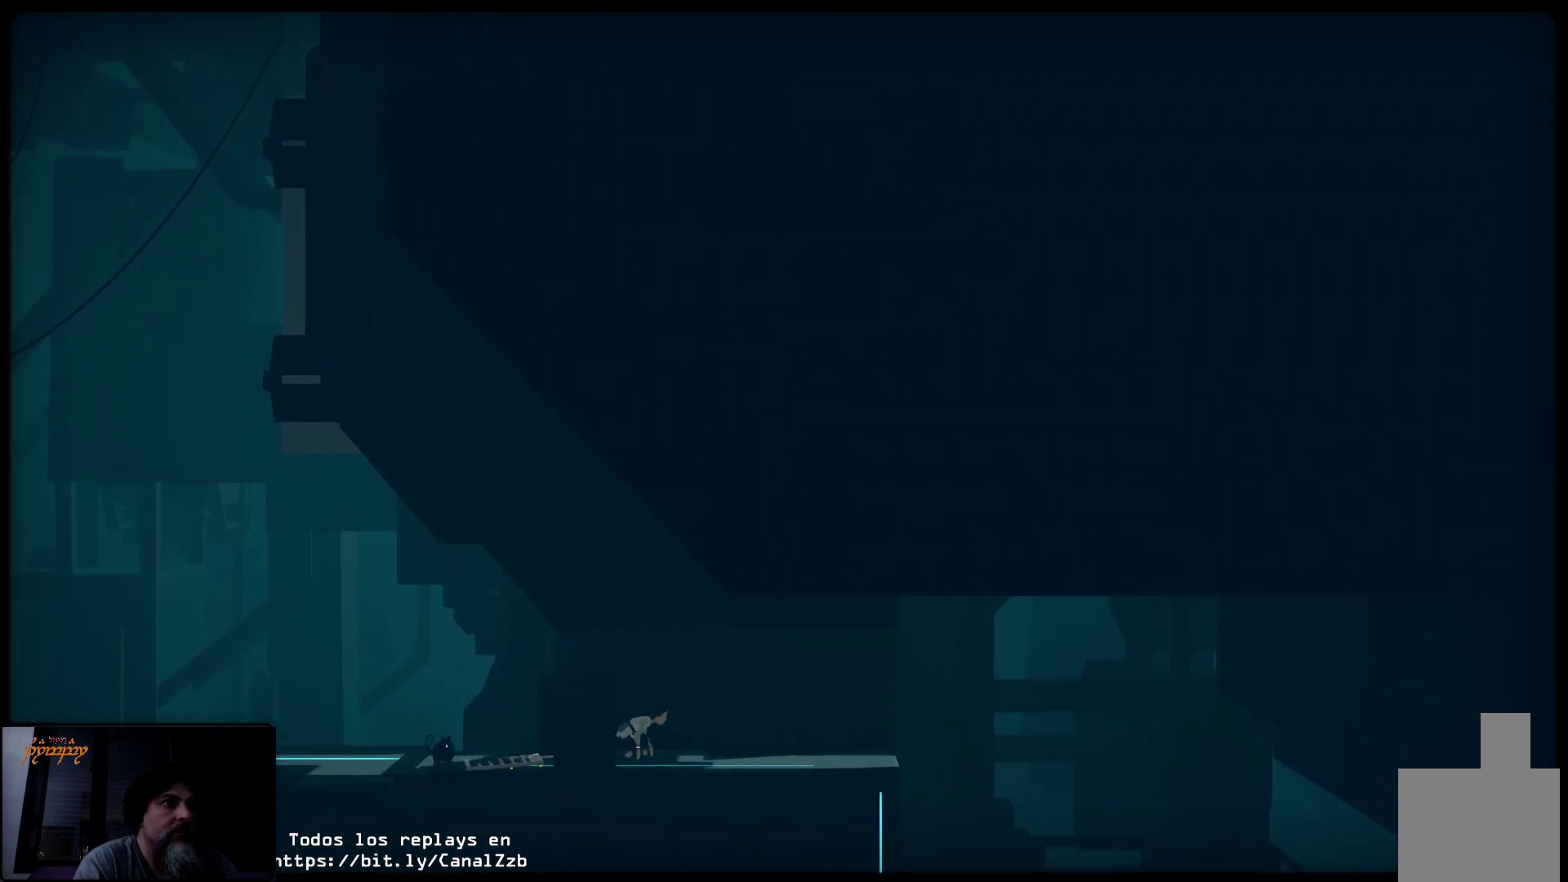
{"buttons": [], "left_stick": "up-right", "right_stick": "center", "events": []}
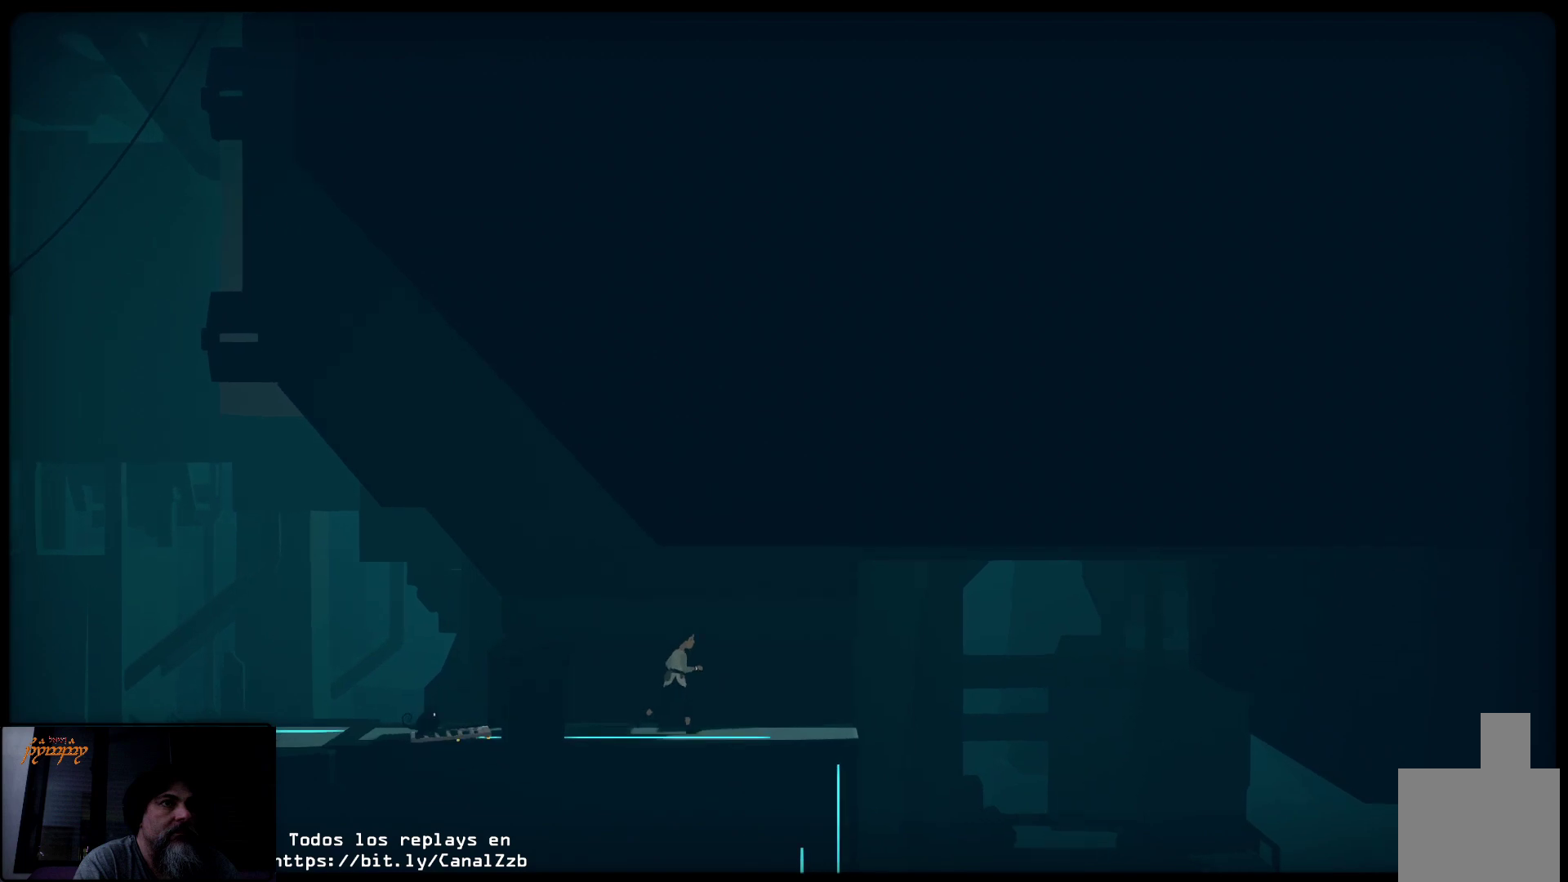
{"buttons": [], "left_stick": "up-right", "right_stick": "center", "events": []}
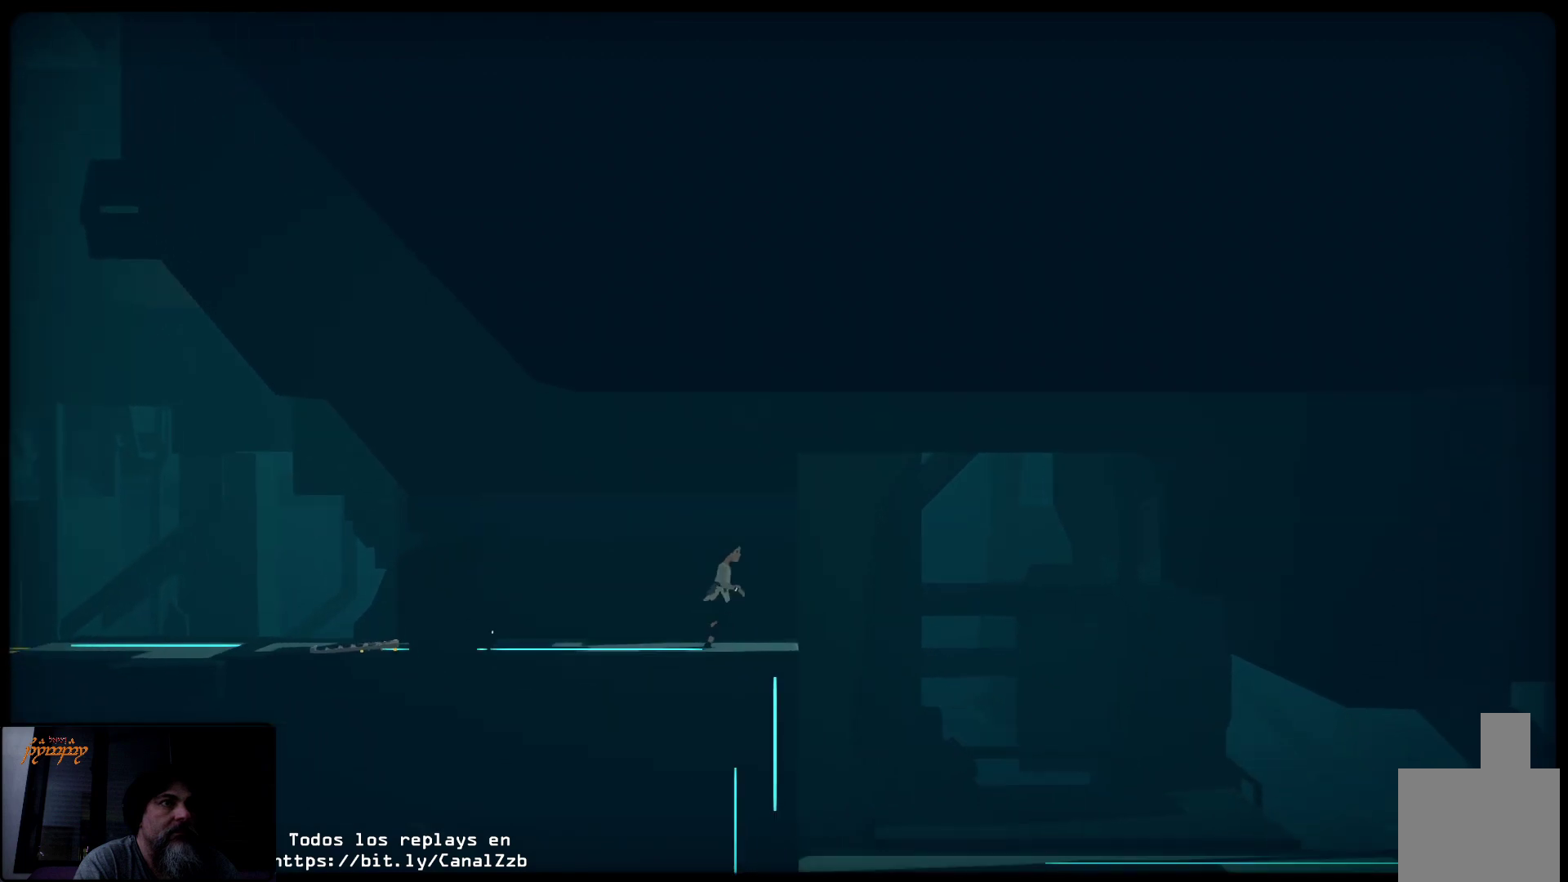
{"buttons": [], "left_stick": "up-right", "right_stick": "center", "events": []}
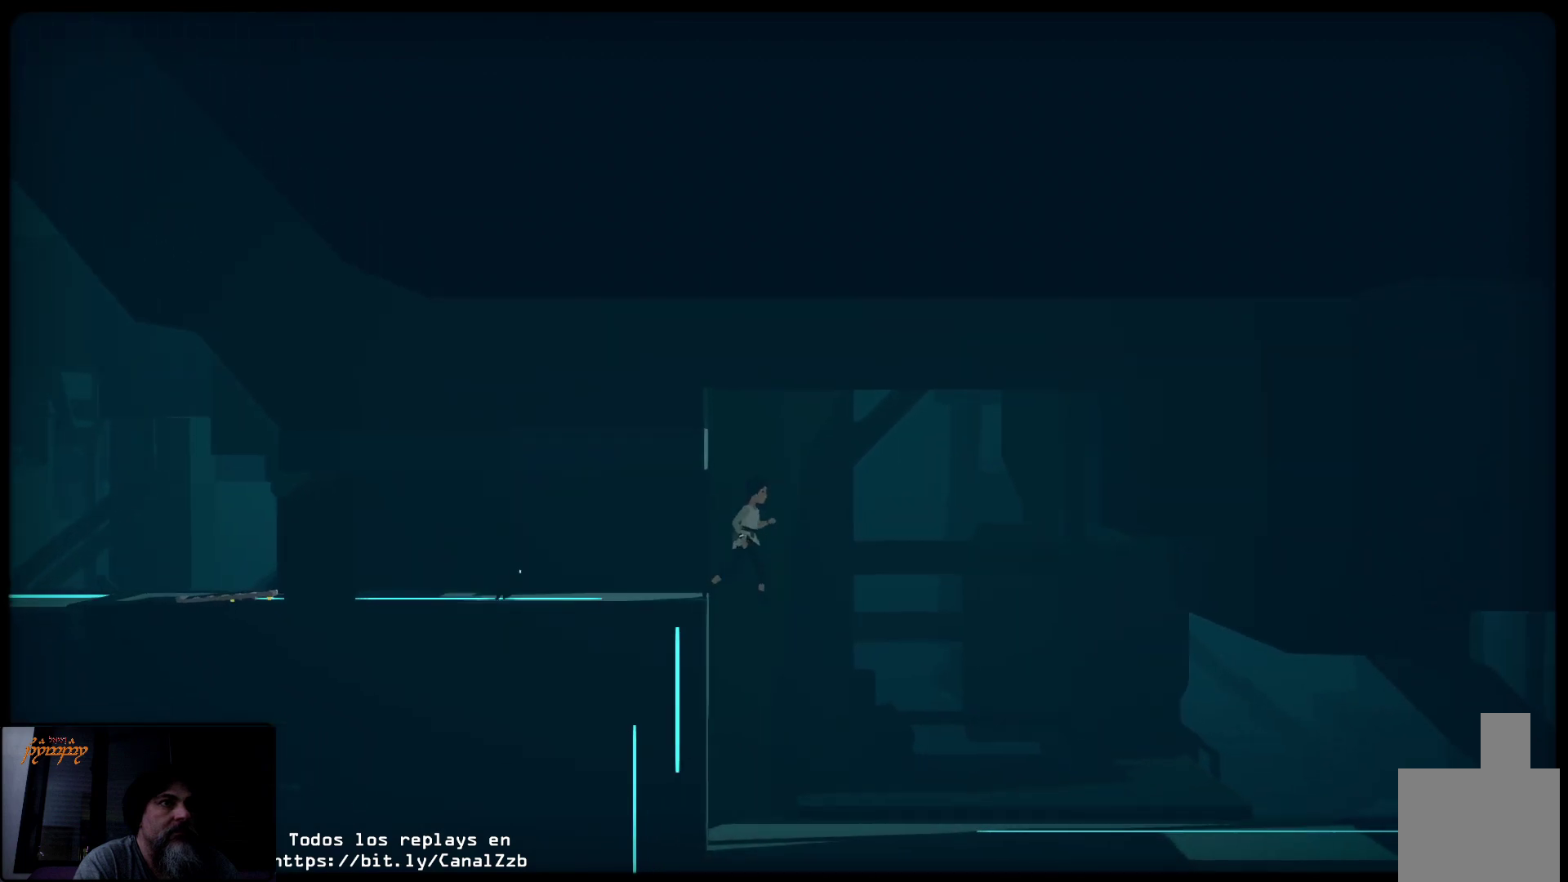
{"buttons": [], "left_stick": "up-right", "right_stick": "center", "events": []}
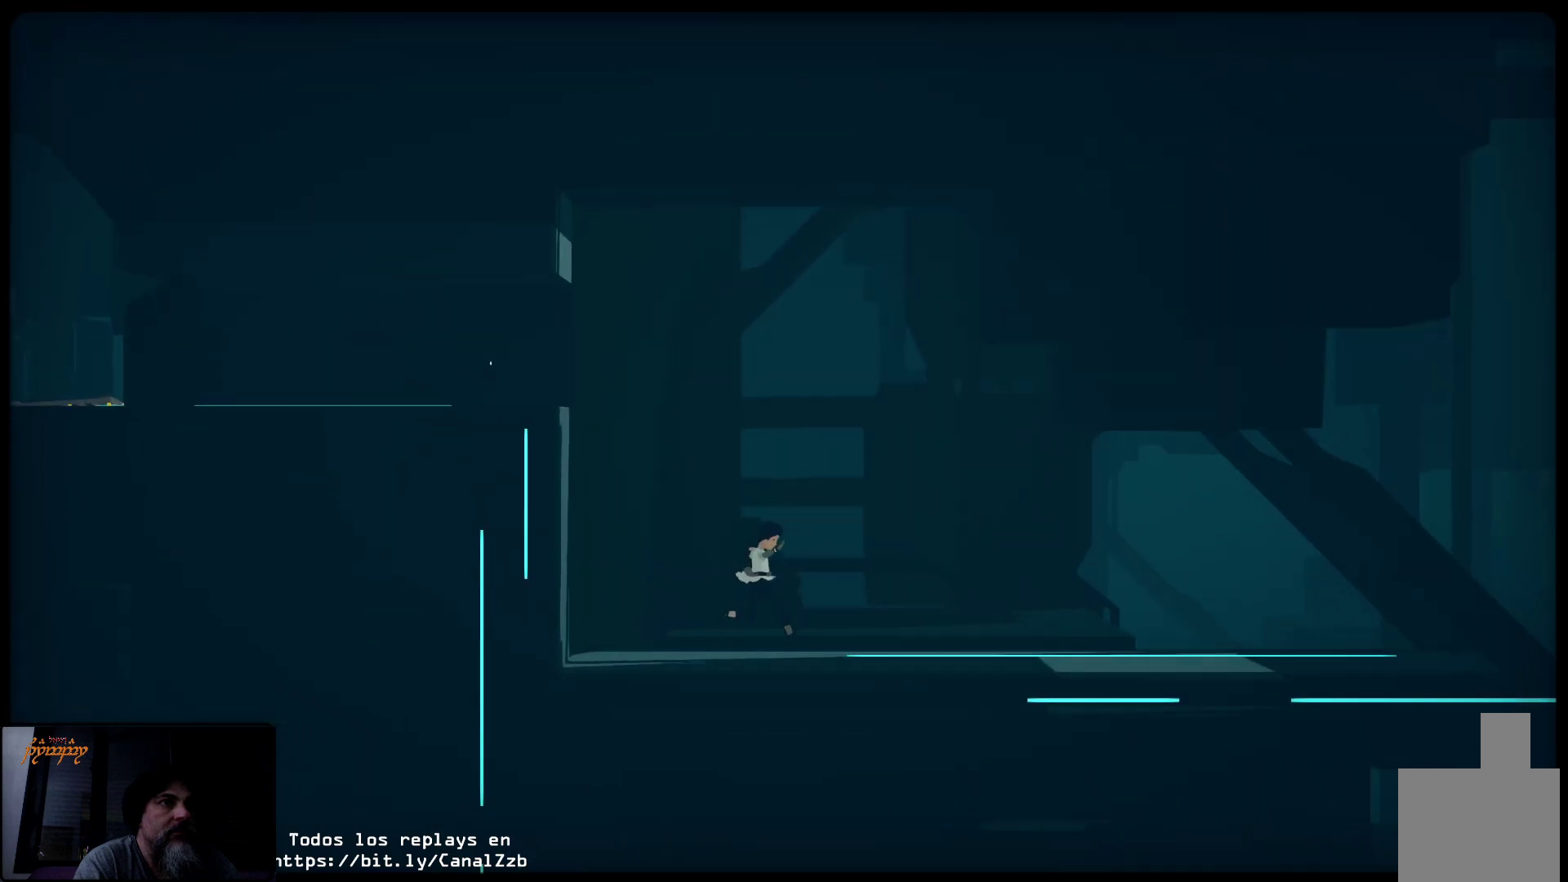
{"buttons": [], "left_stick": "up-right", "right_stick": "center", "events": []}
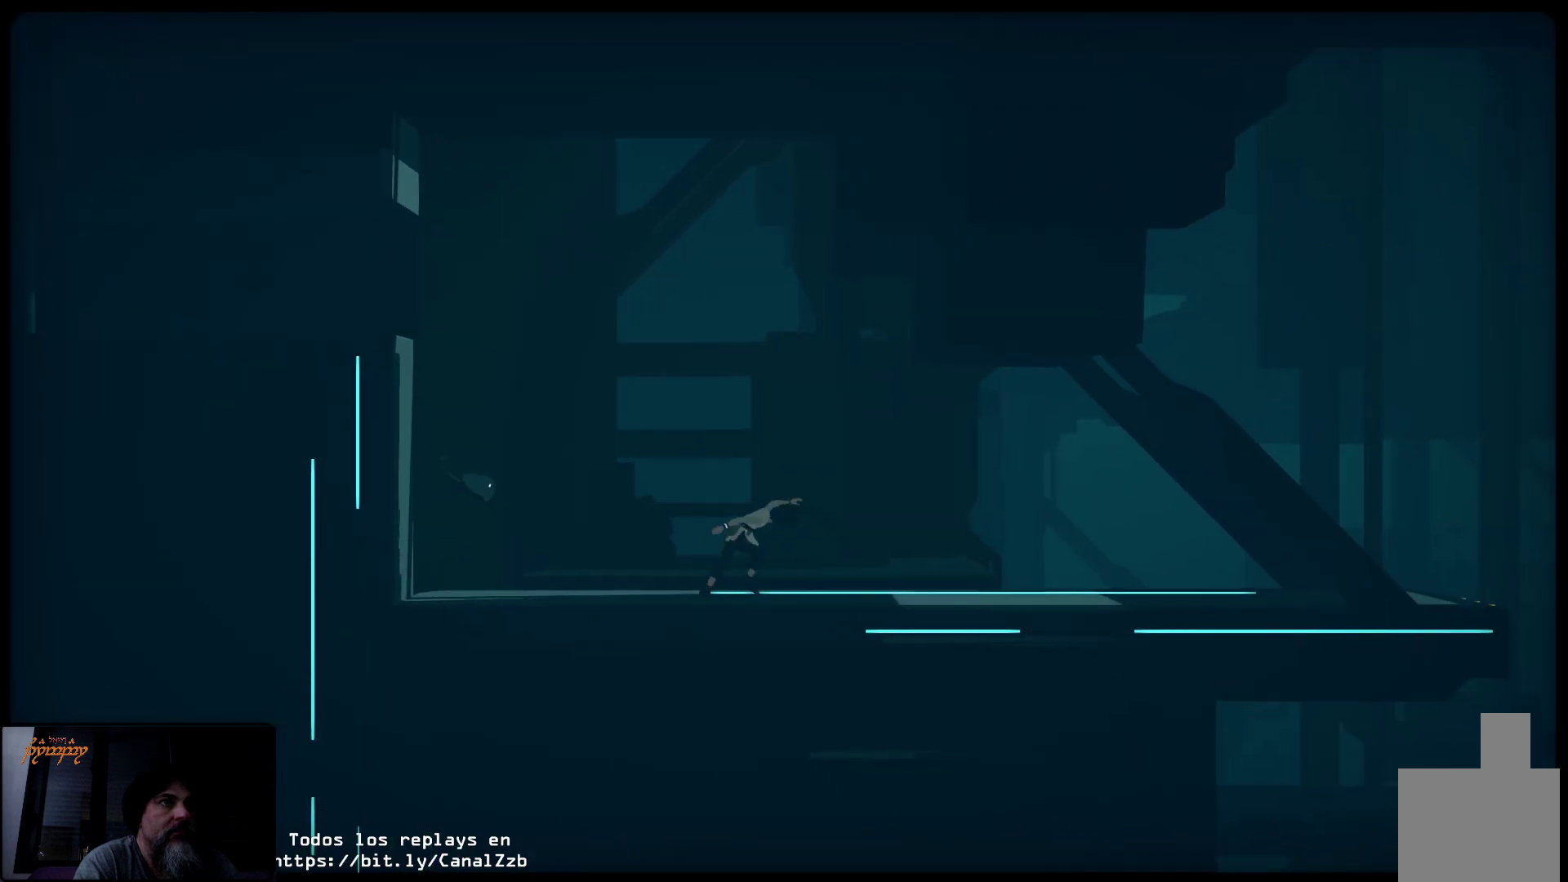
{"buttons": [], "left_stick": "up-right", "right_stick": "center", "events": []}